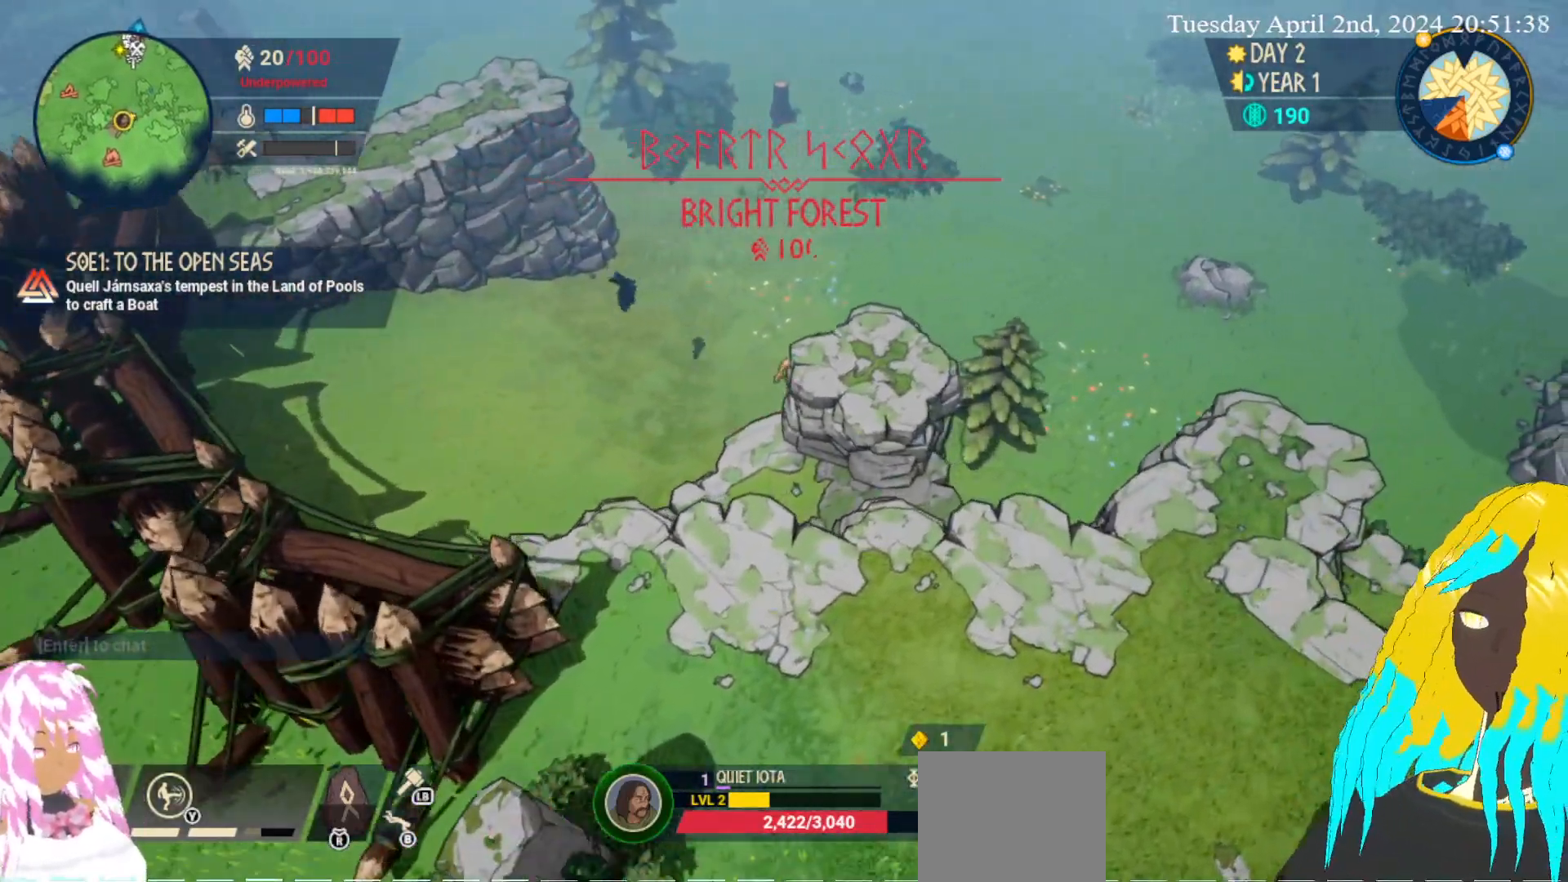
Gameplay with a controller (PlayStation layout); each line is a JSON object with the inputs held at the frame after it. "events" lists button and stick changes between this image and that frame as [ms after this image, input, new state], when the widget could be followed in between.
{"buttons": [], "left_stick": "right", "right_stick": "center", "events": [[433, "left_stick", "right"]]}
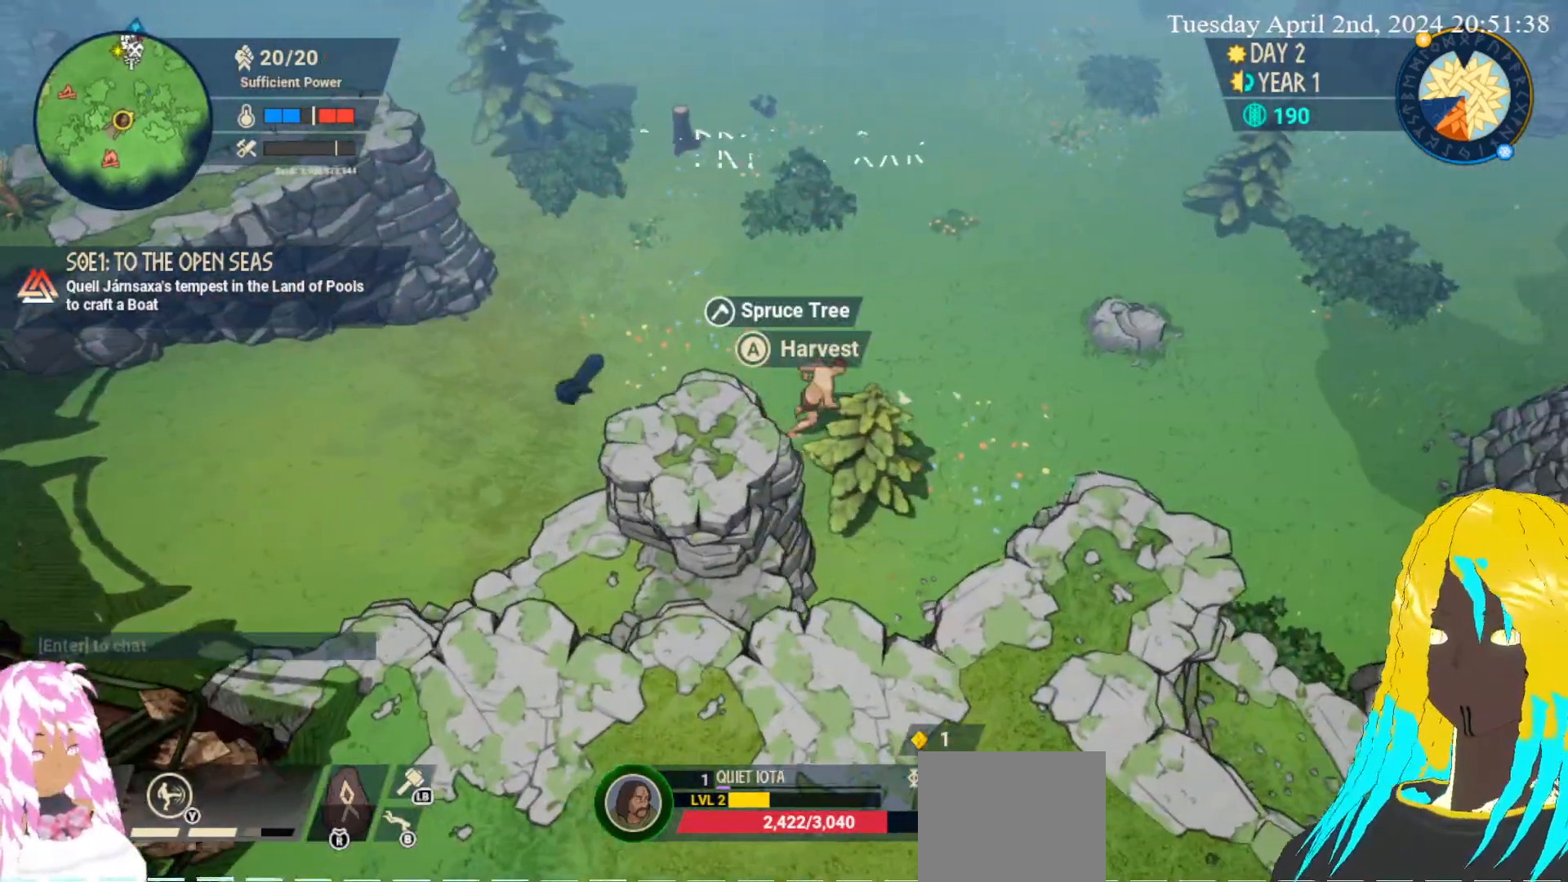
{"buttons": [], "left_stick": "down-right", "right_stick": "center", "events": [[150, "left_stick", "down-right"]]}
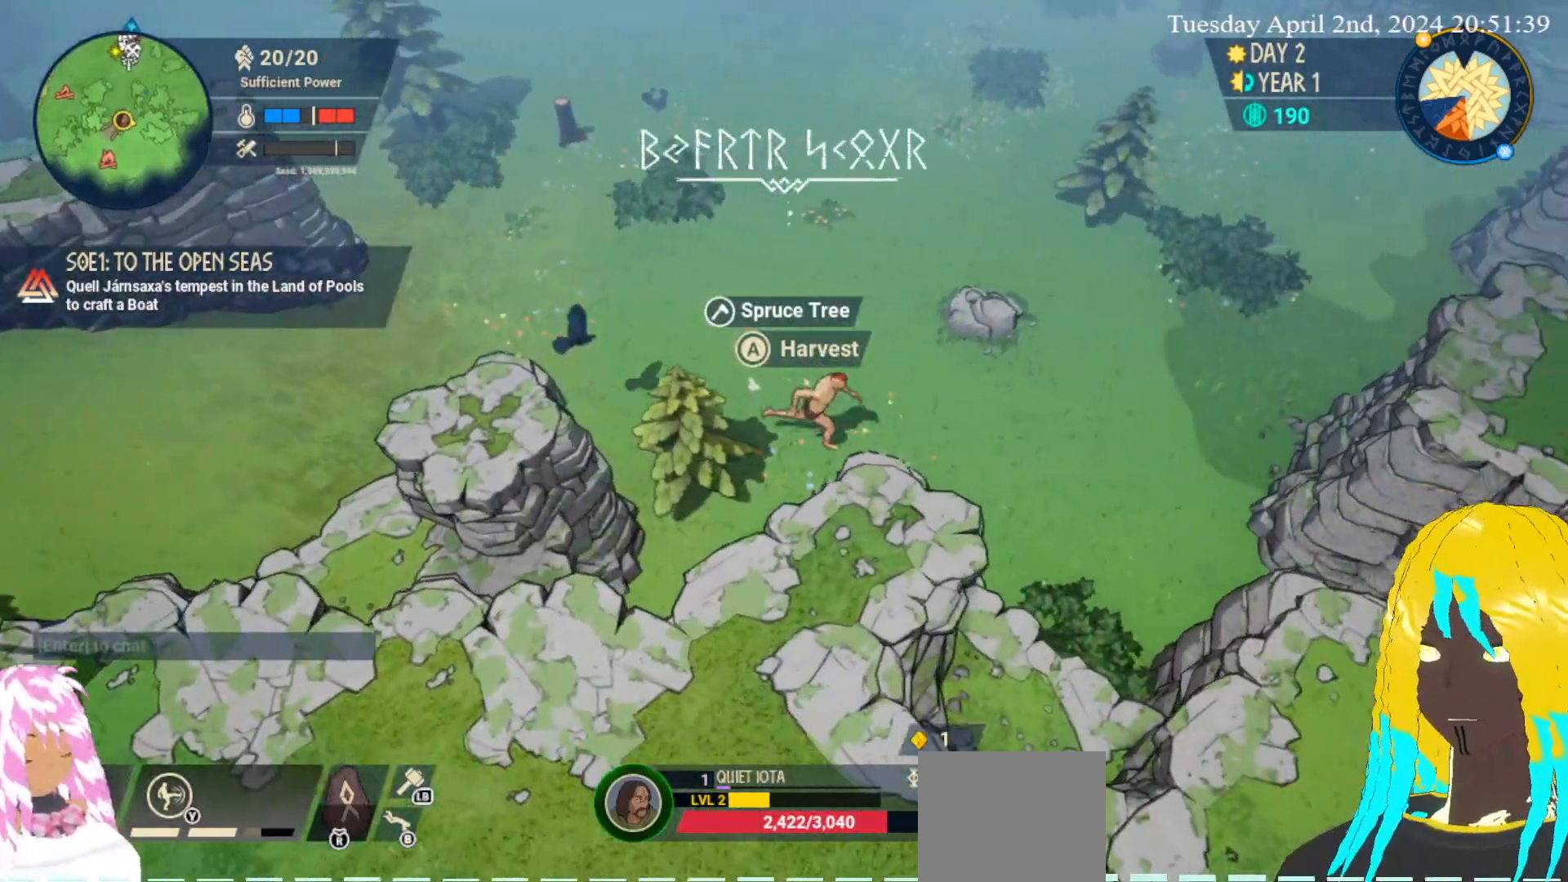
{"buttons": [], "left_stick": "down-right", "right_stick": "center", "events": []}
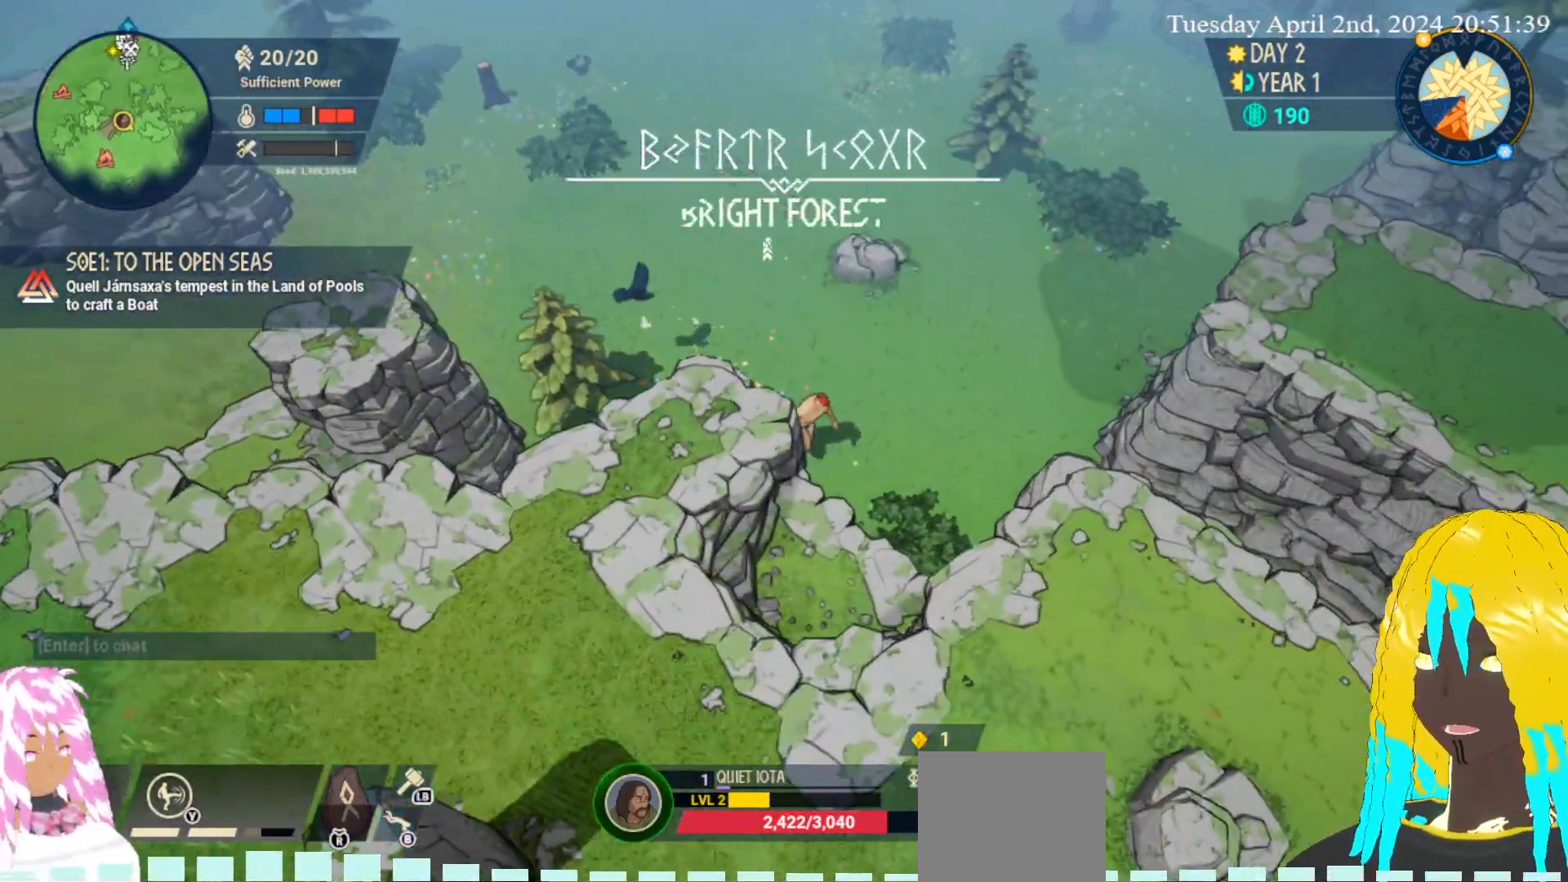
{"buttons": [], "left_stick": "up-right", "right_stick": "center", "events": [[367, "left_stick", "right"], [500, "left_stick", "up-right"]]}
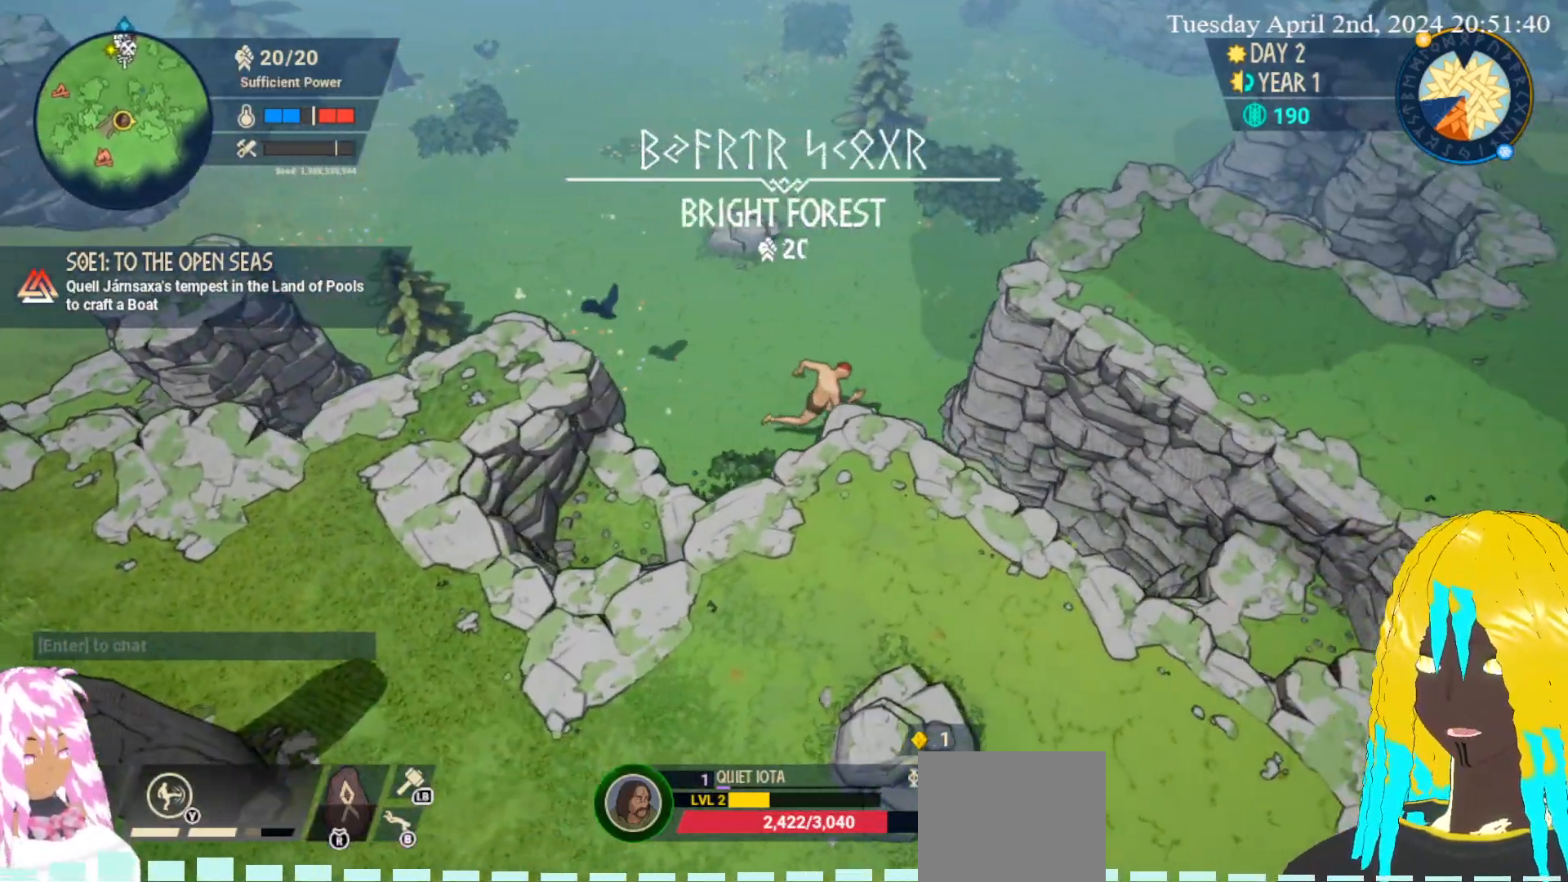
{"buttons": [], "left_stick": "up-right", "right_stick": "center", "events": []}
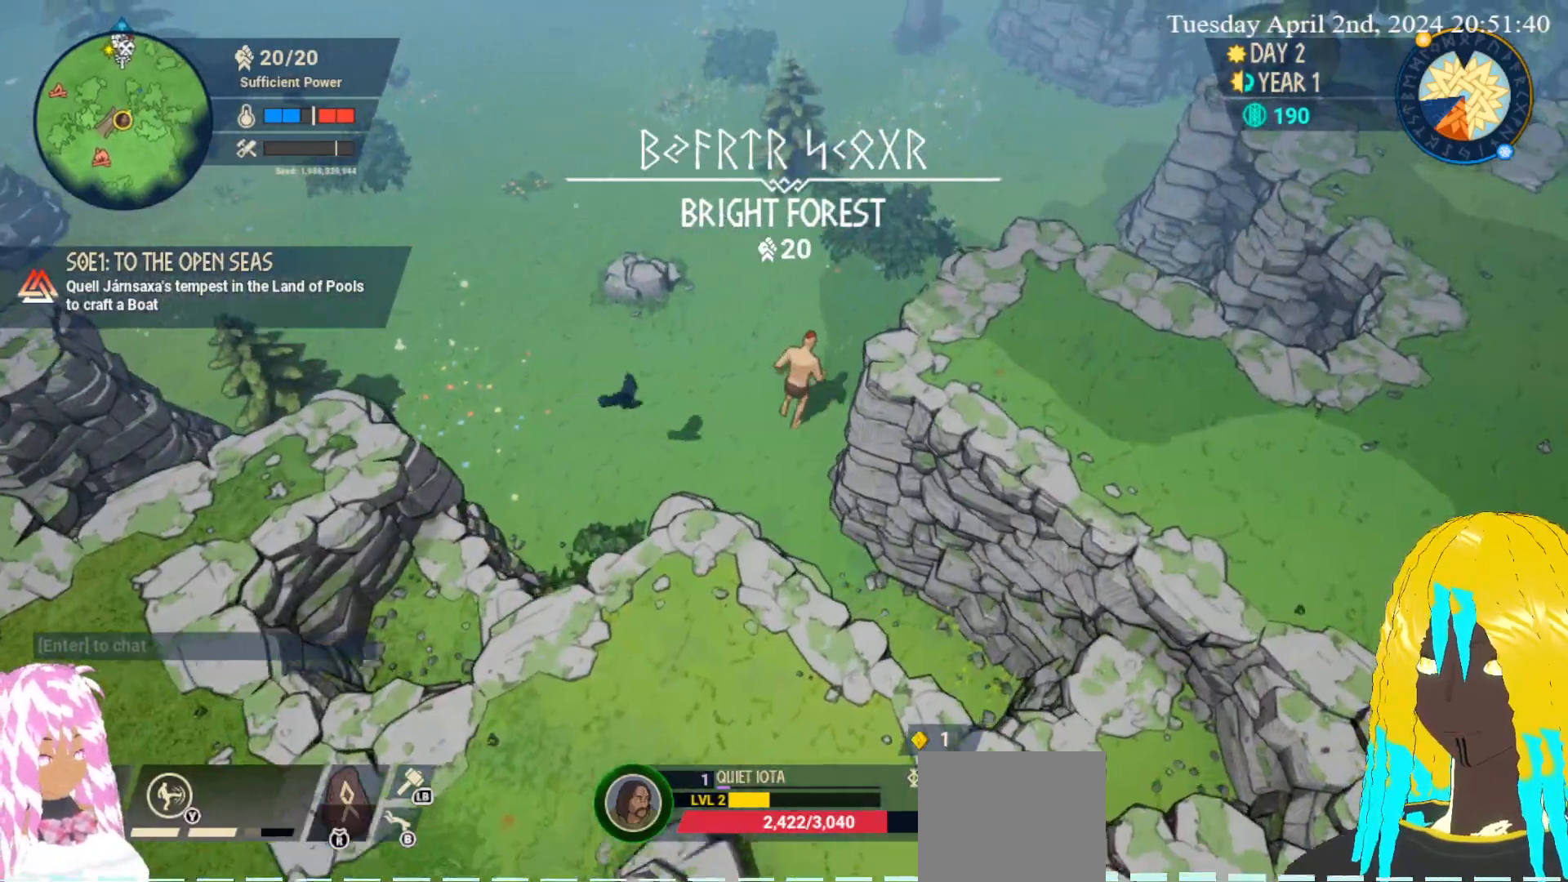
{"buttons": [], "left_stick": "up-right", "right_stick": "center", "events": []}
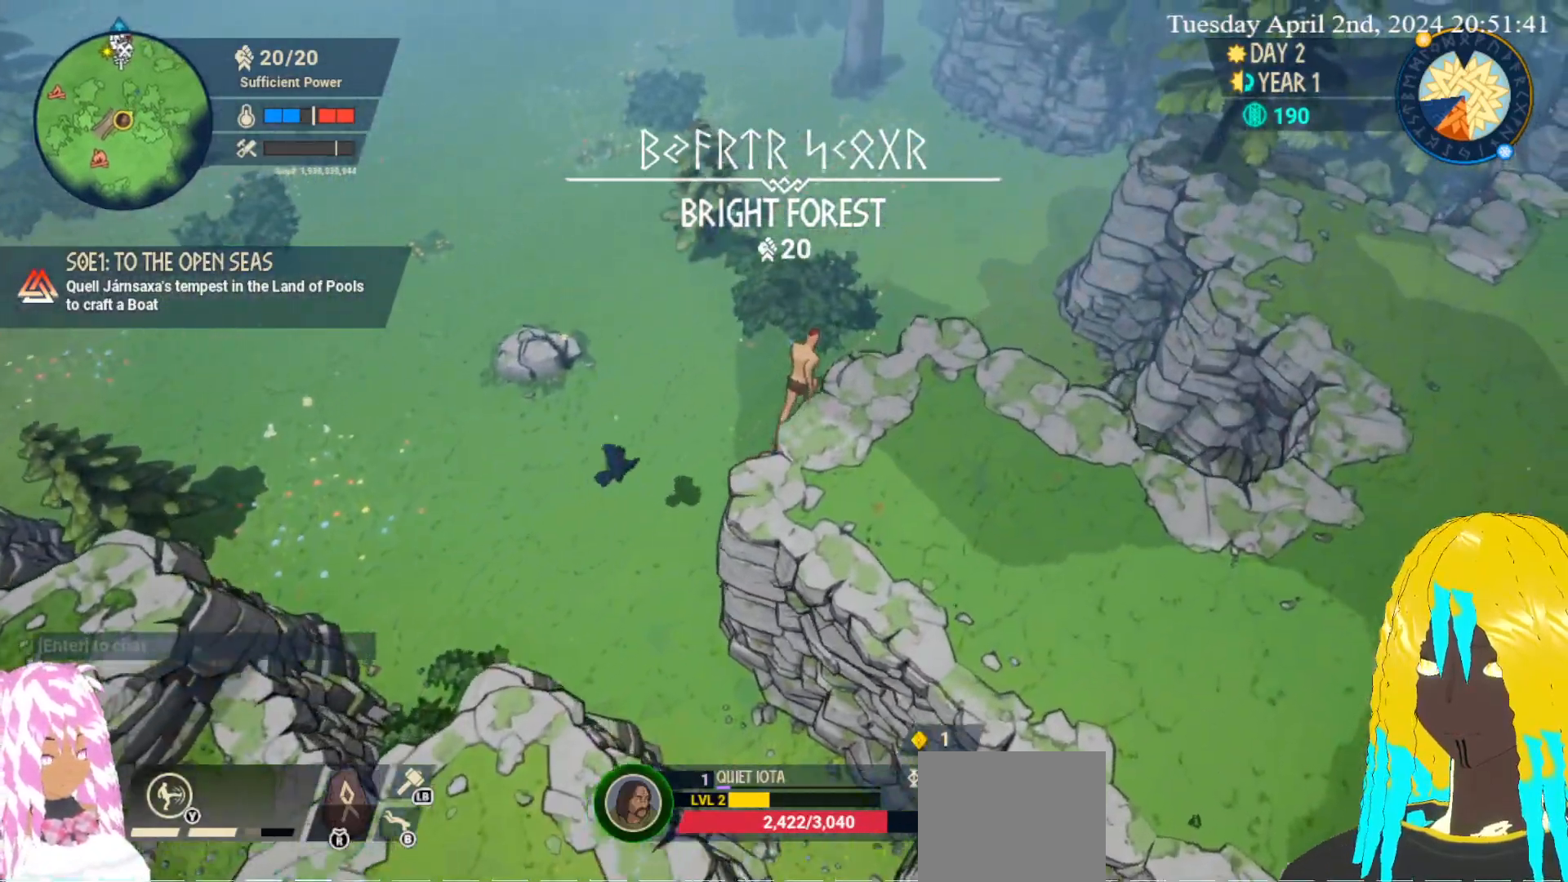
{"buttons": [], "left_stick": "up-right", "right_stick": "center", "events": []}
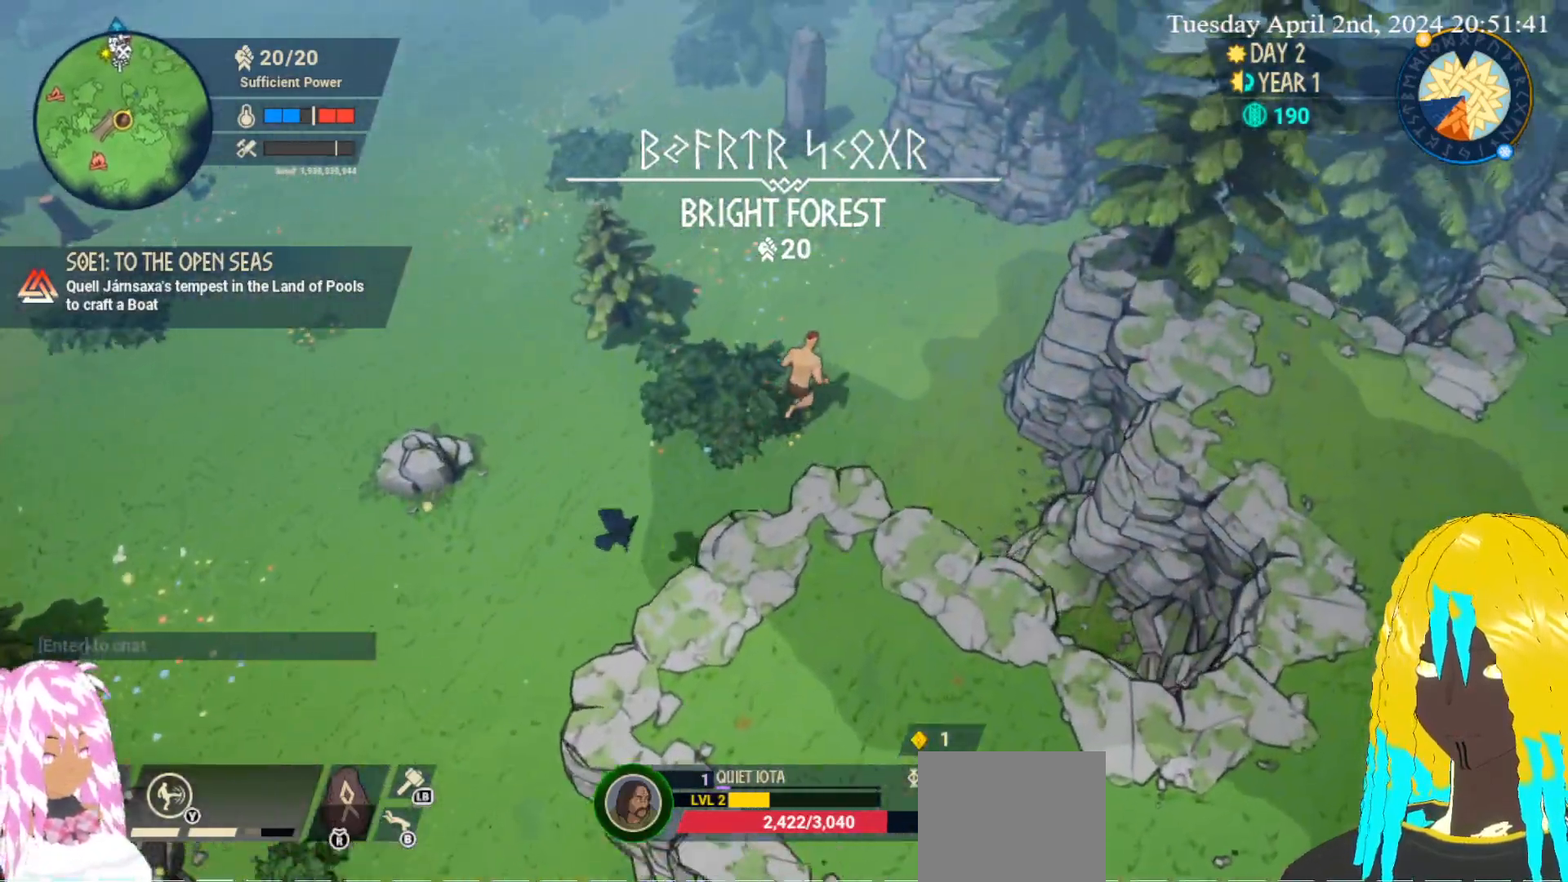
{"buttons": [], "left_stick": "up", "right_stick": "center", "events": [[283, "left_stick", "up"]]}
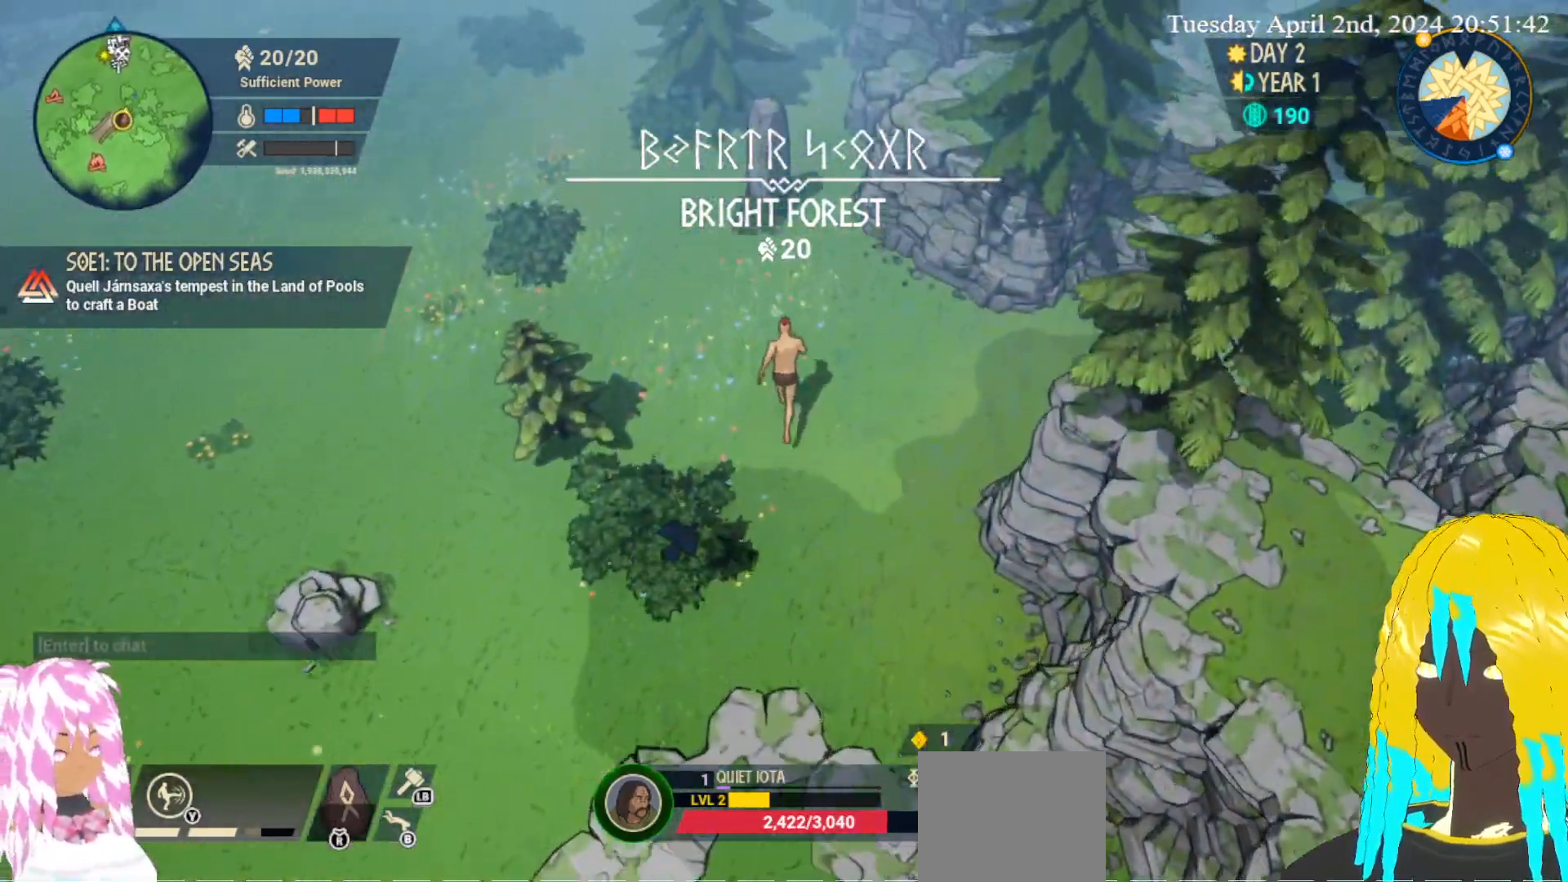
{"buttons": [], "left_stick": "up-left", "right_stick": "center", "events": [[83, "left_stick", "up-left"]]}
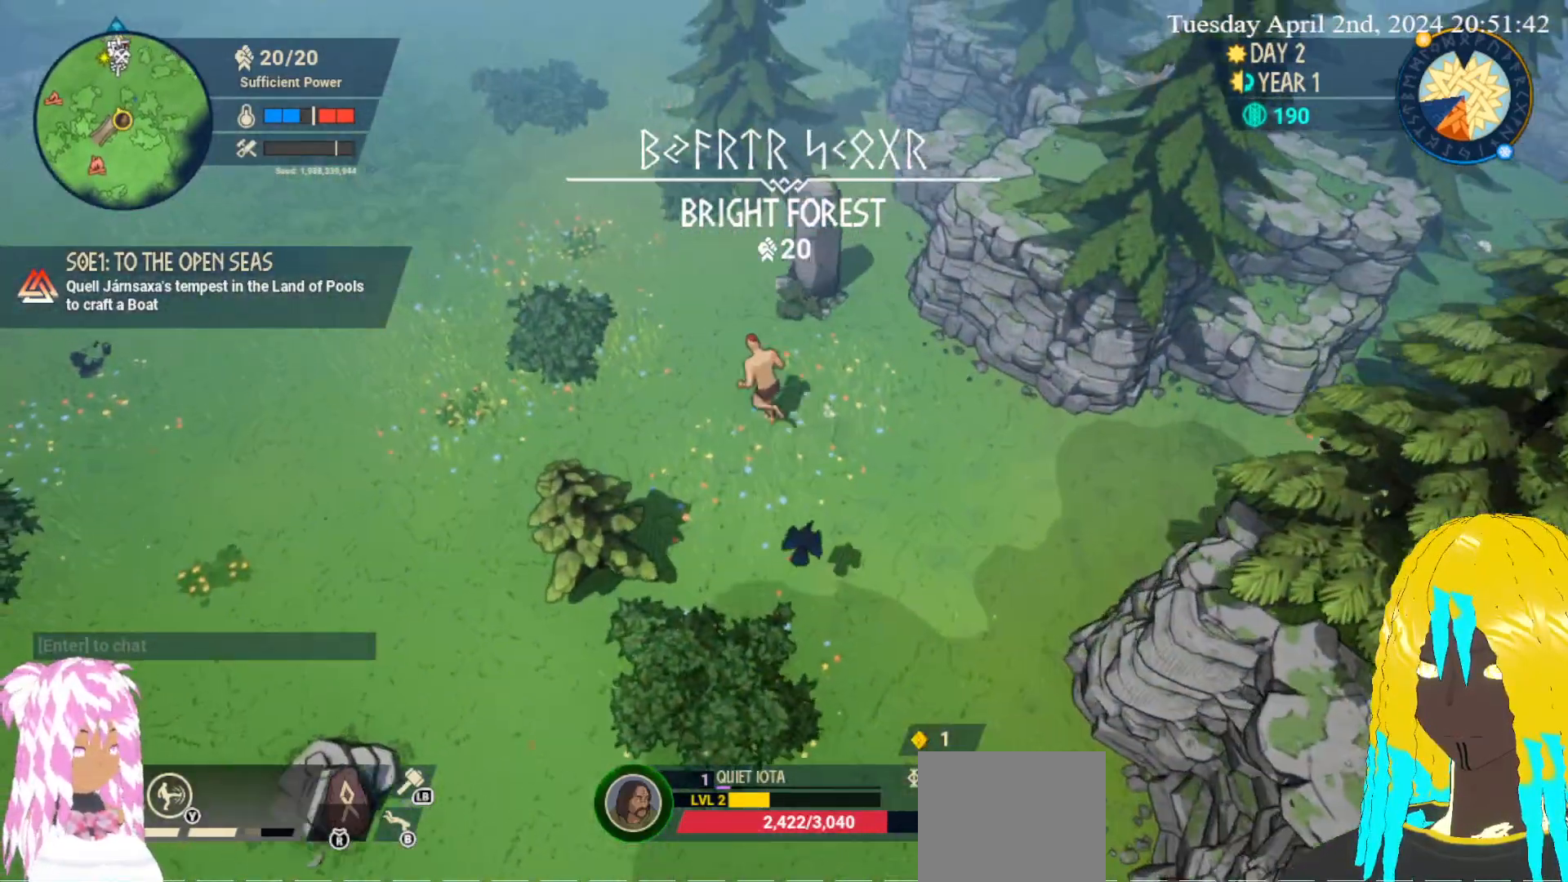
{"buttons": [], "left_stick": "up-left", "right_stick": "center", "events": []}
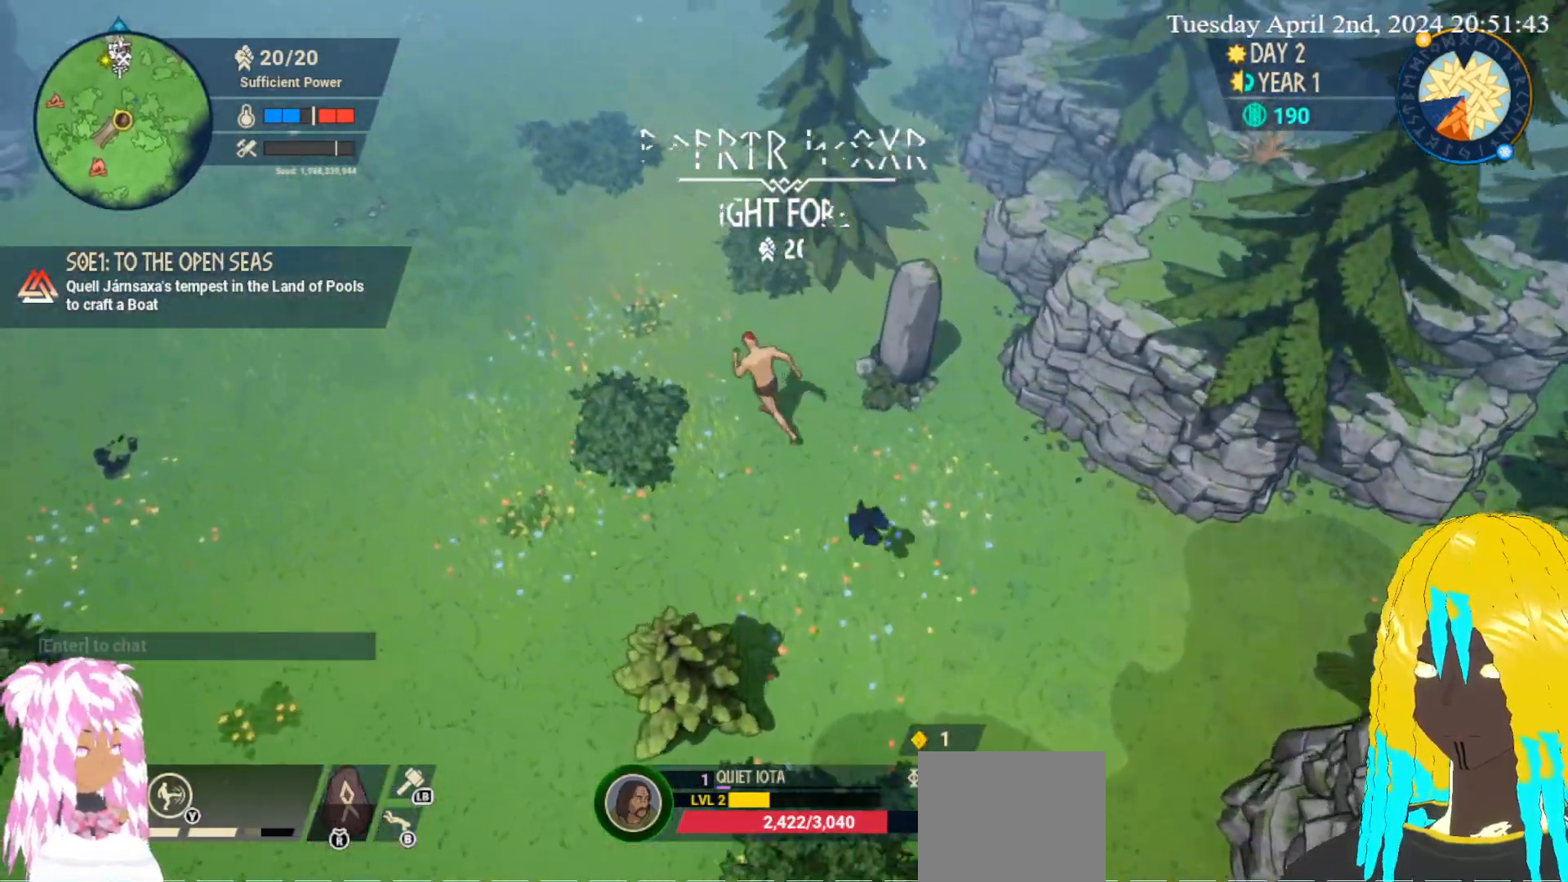
{"buttons": [], "left_stick": "up", "right_stick": "center", "events": [[450, "left_stick", "up"]]}
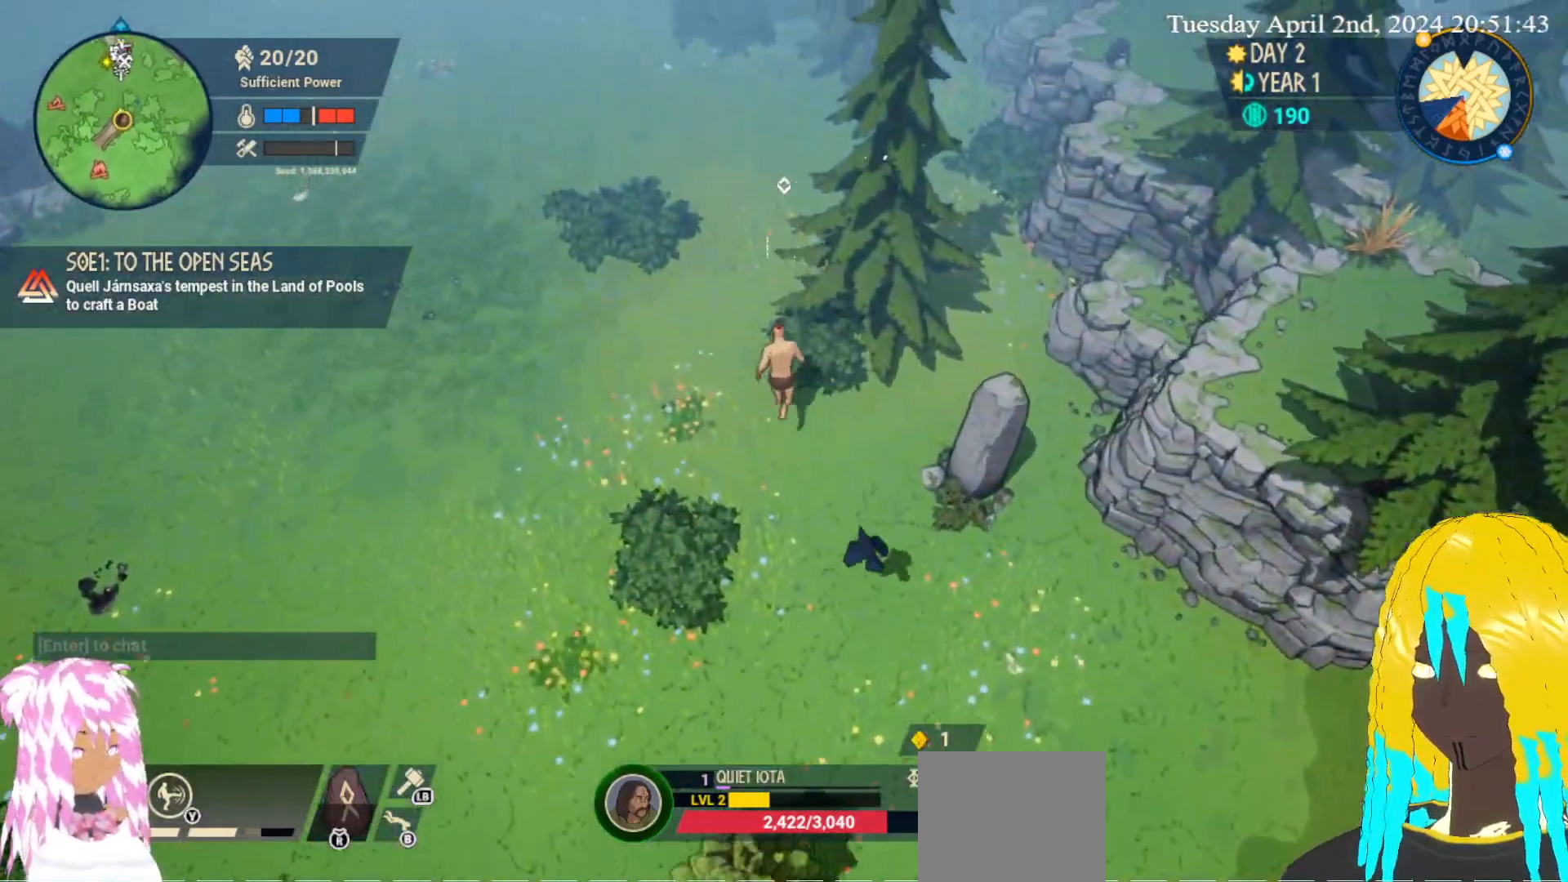
{"buttons": [], "left_stick": "up-right", "right_stick": "center", "events": [[383, "left_stick", "up-right"]]}
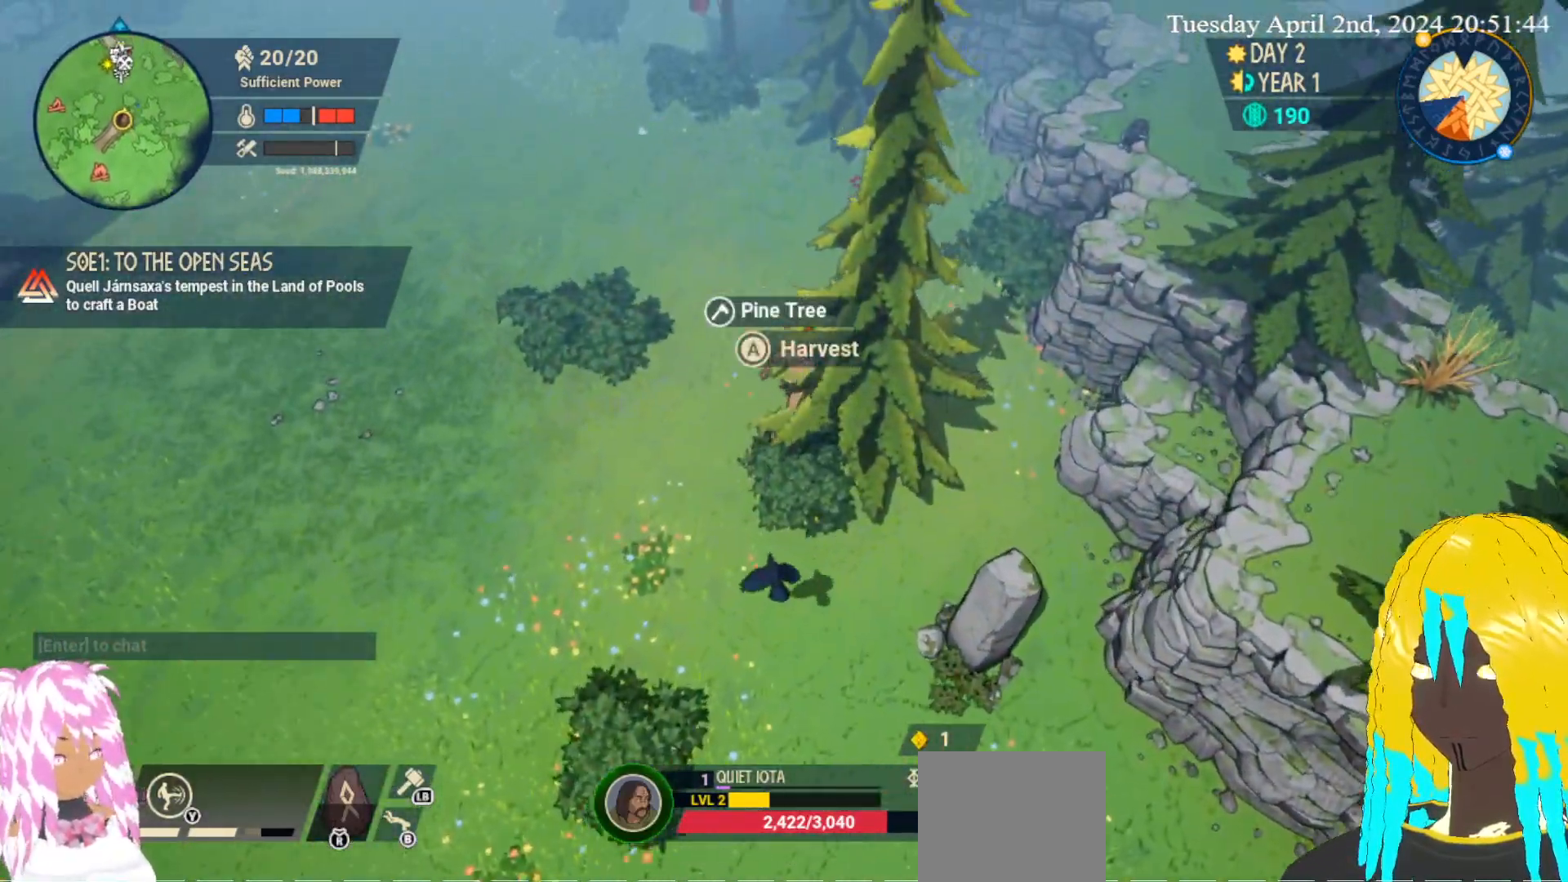
{"buttons": [], "left_stick": "up-right", "right_stick": "center", "events": []}
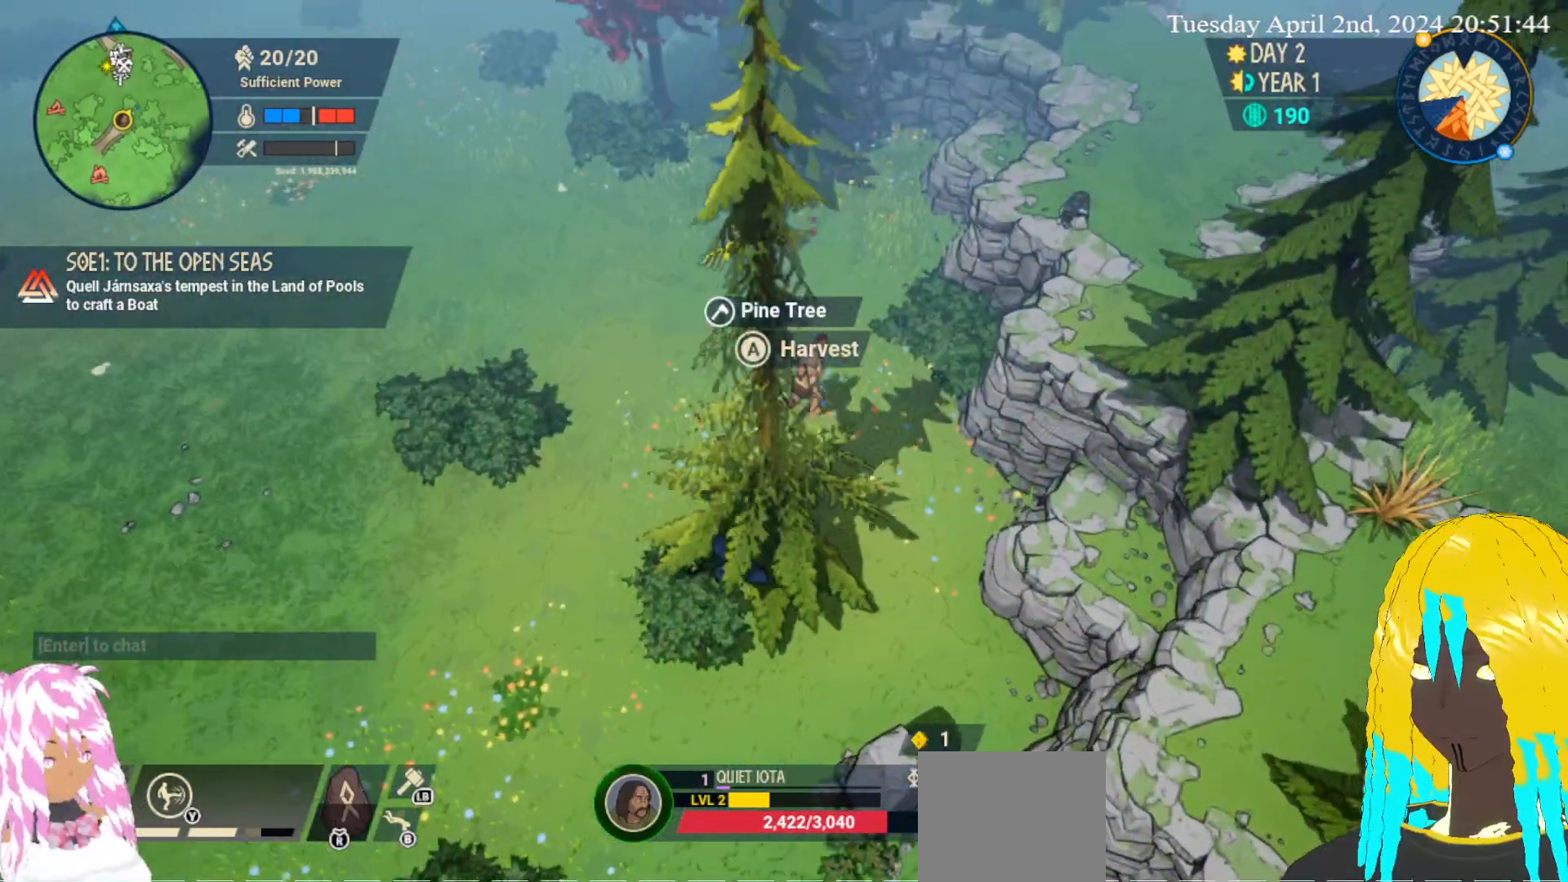
{"buttons": [], "left_stick": "up-left", "right_stick": "center", "events": [[233, "left_stick", "up"], [417, "left_stick", "up-left"]]}
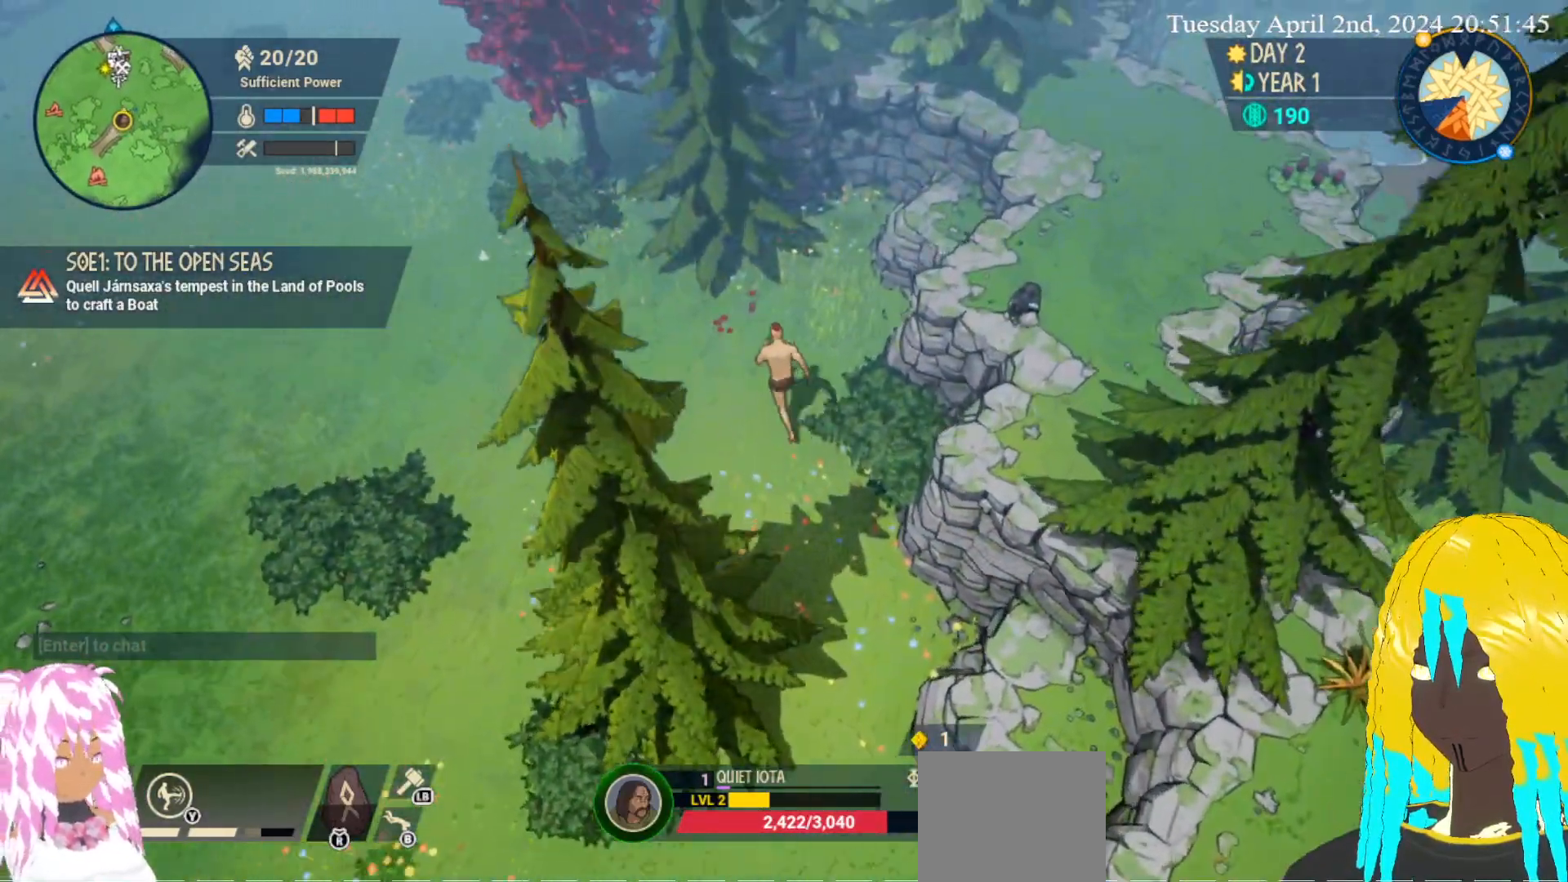
{"buttons": [], "left_stick": "up-left", "right_stick": "center", "events": []}
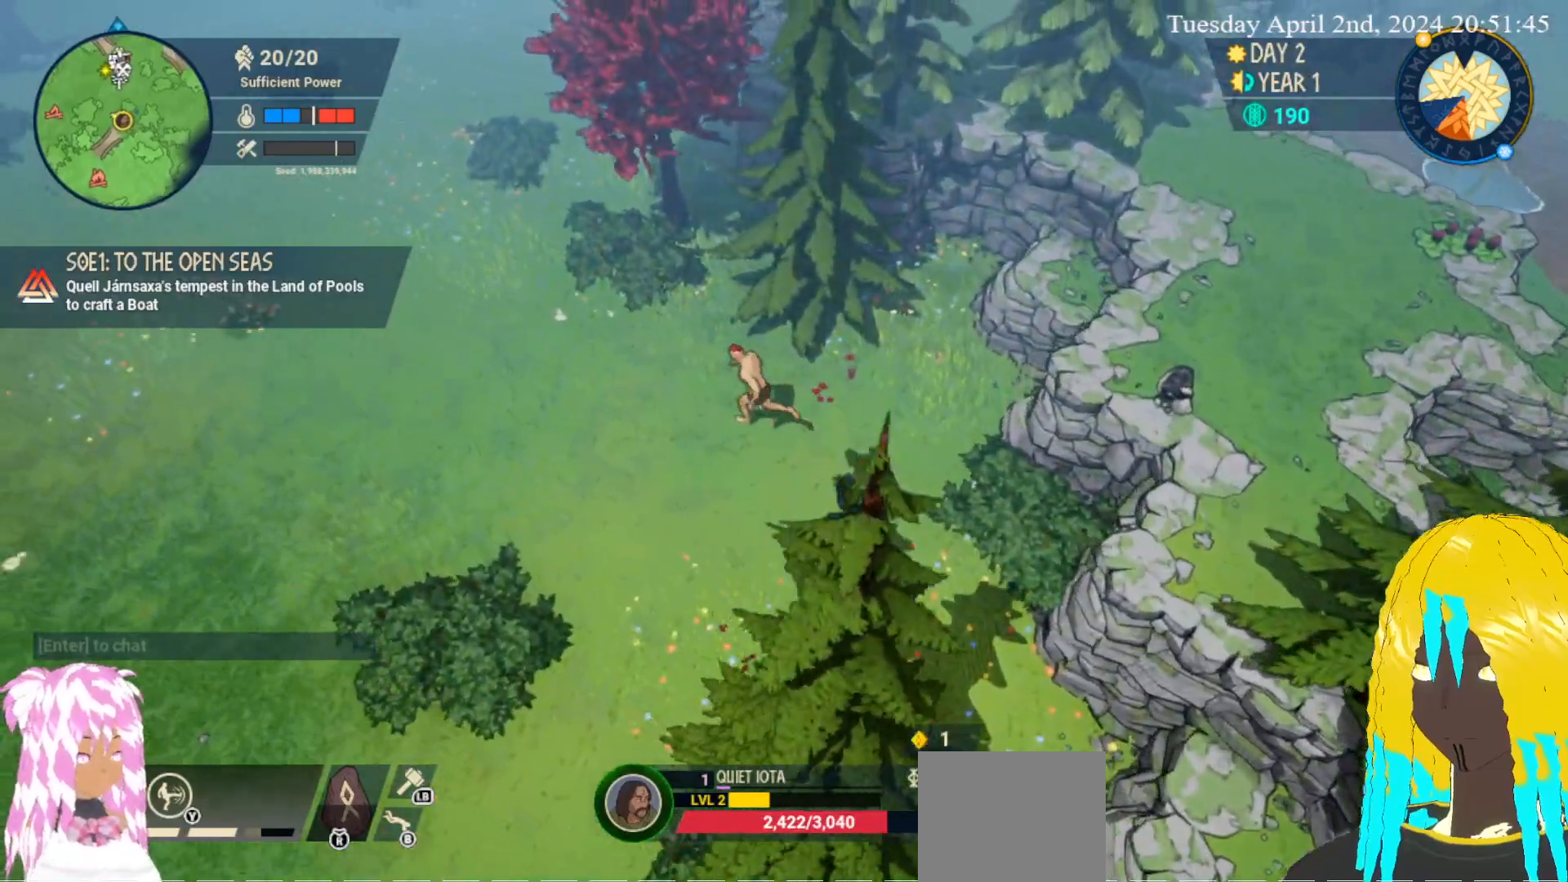
{"buttons": [], "left_stick": "up-right", "right_stick": "center", "events": [[133, "left_stick", "up-right"]]}
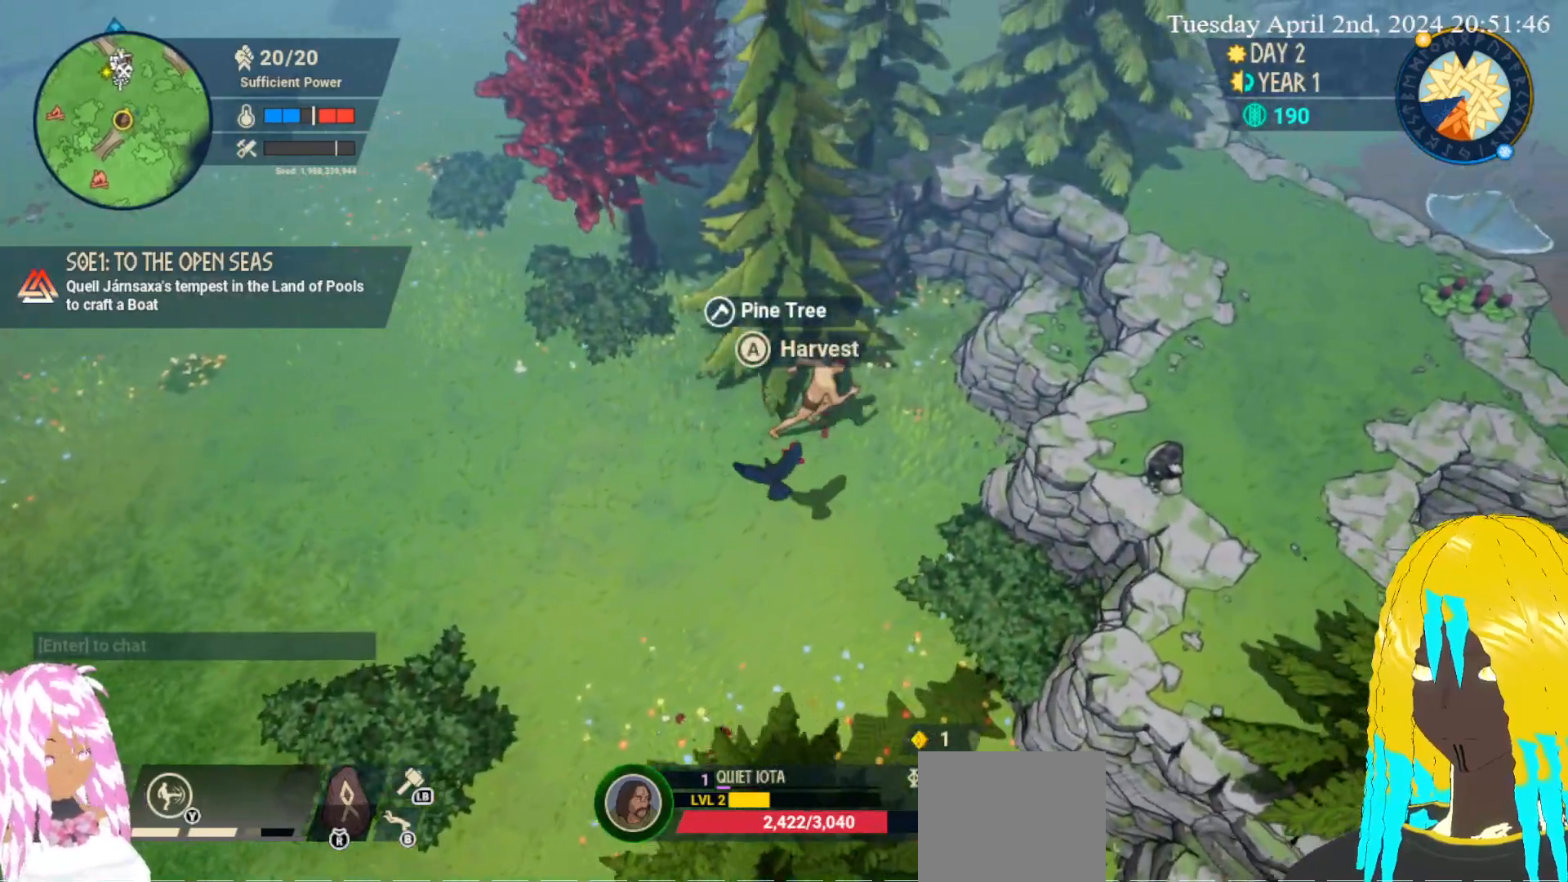
{"buttons": ["CIRCLE"], "left_stick": "up-right", "right_stick": "center", "events": [[417, "CIRCLE", "down"]]}
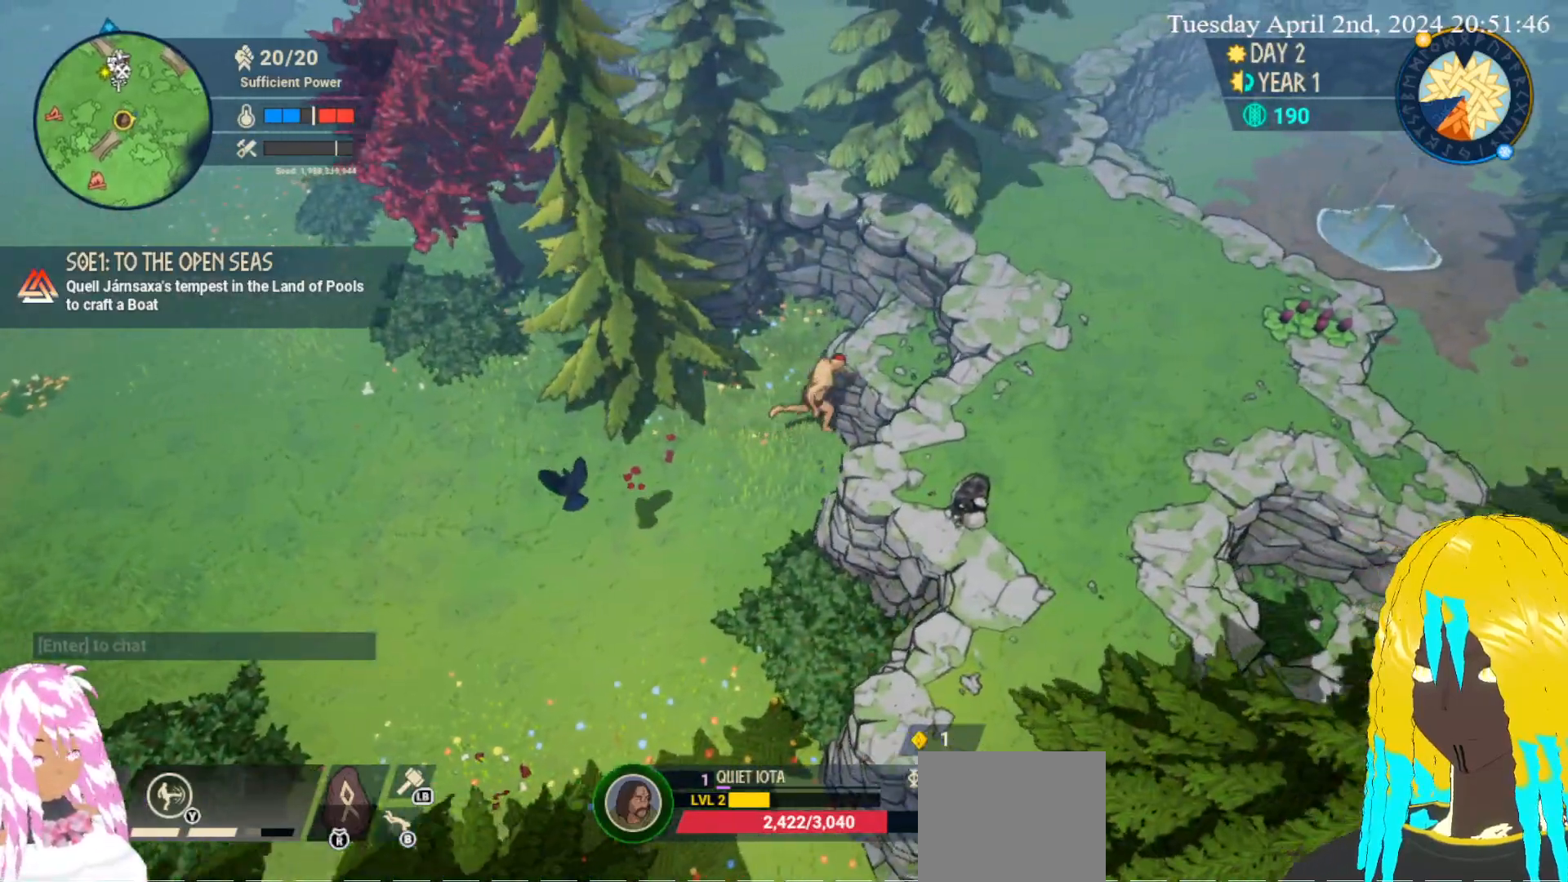
{"buttons": [], "left_stick": "center", "right_stick": "center", "events": [[50, "CIRCLE", "up"], [183, "CIRCLE", "down"], [233, "CIRCLE", "up"], [433, "left_stick", "up-left"], [483, "left_stick", "center"]]}
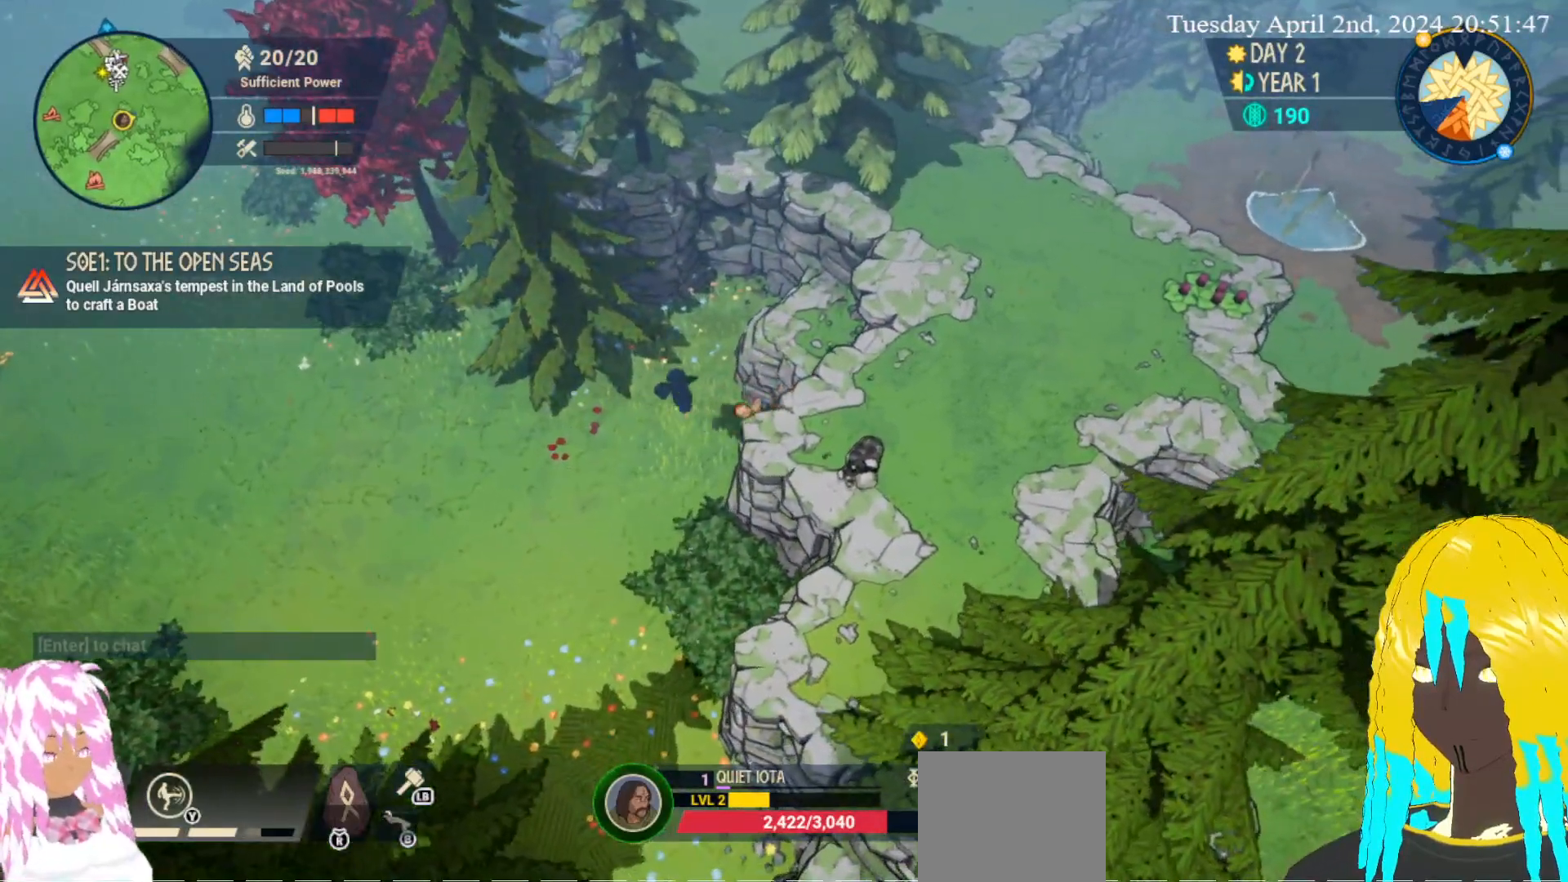
{"buttons": [], "left_stick": "left", "right_stick": "center", "events": [[133, "left_stick", "up"], [267, "SQUARE", "down"], [367, "left_stick", "up-left"], [433, "SQUARE", "up"], [500, "left_stick", "left"]]}
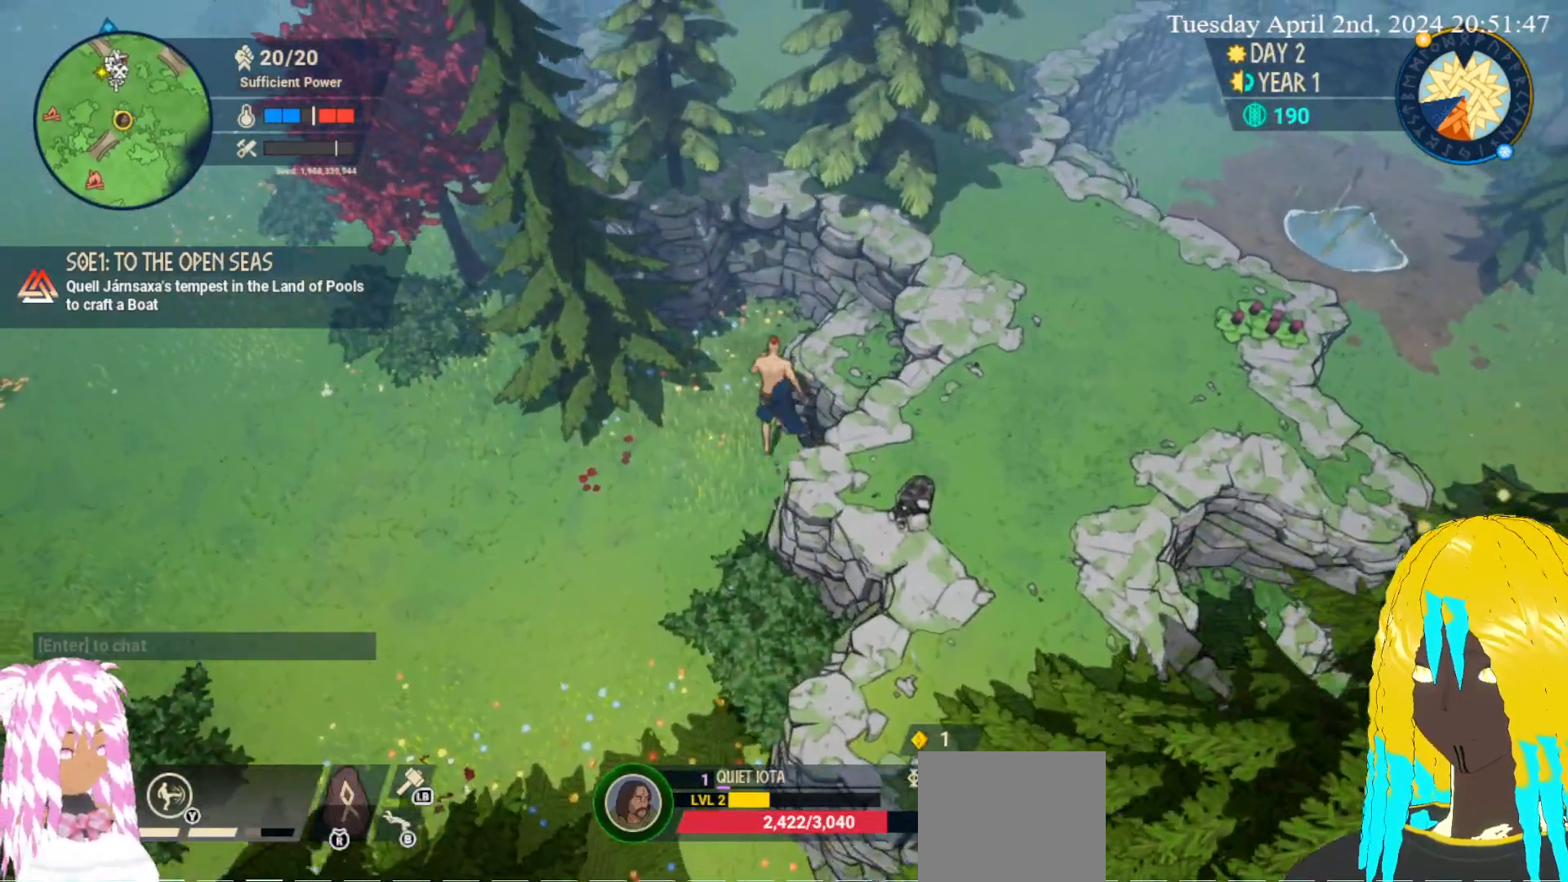
{"buttons": [], "left_stick": "left", "right_stick": "center", "events": []}
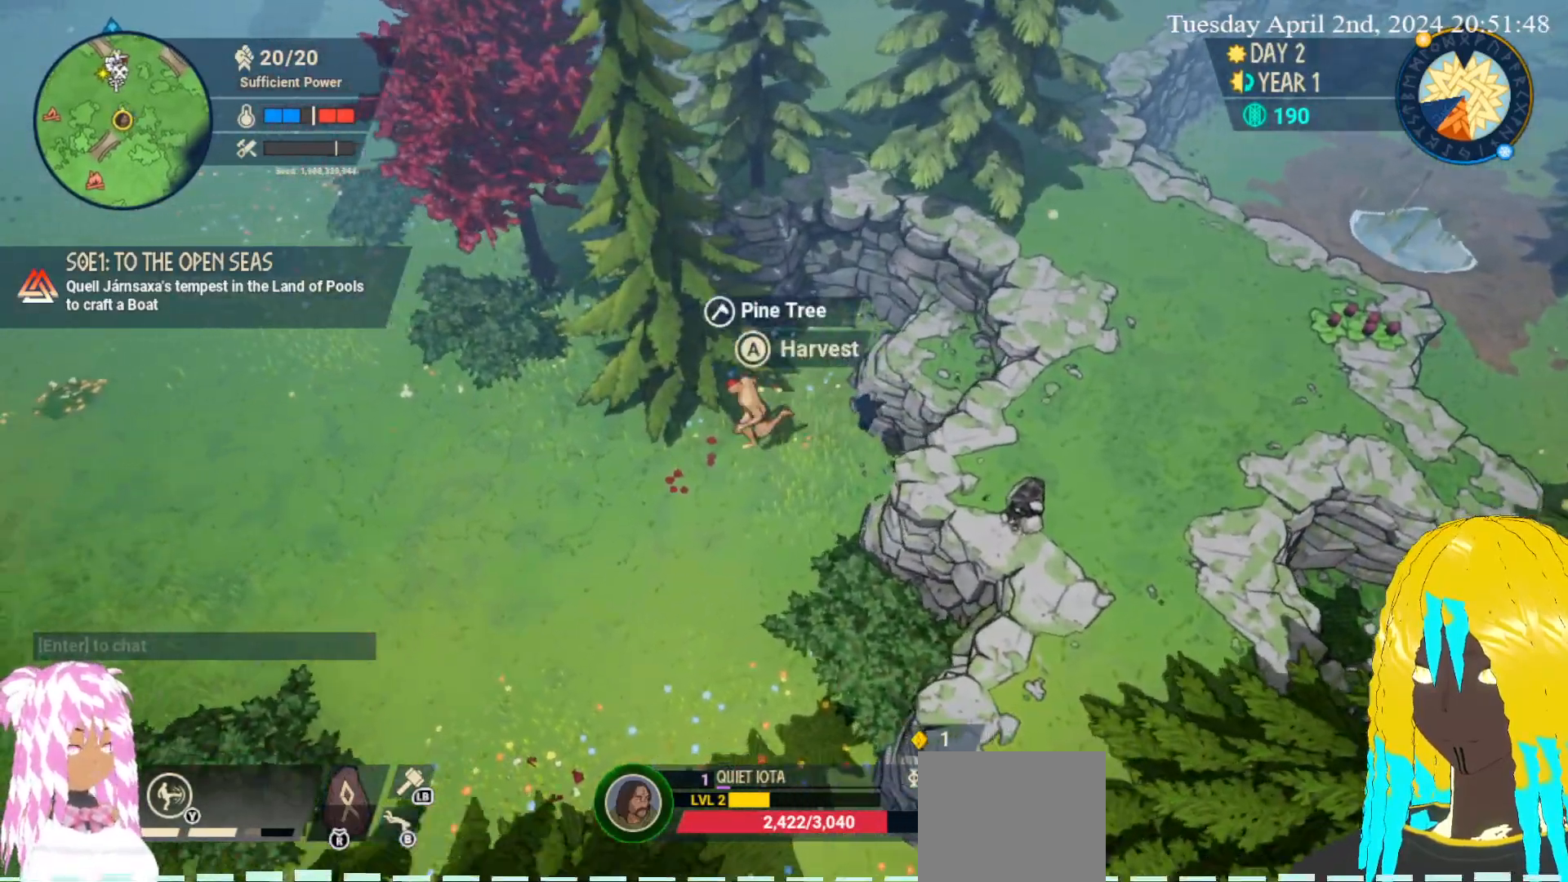
{"buttons": [], "left_stick": "up-left", "right_stick": "center", "events": [[400, "left_stick", "up-left"]]}
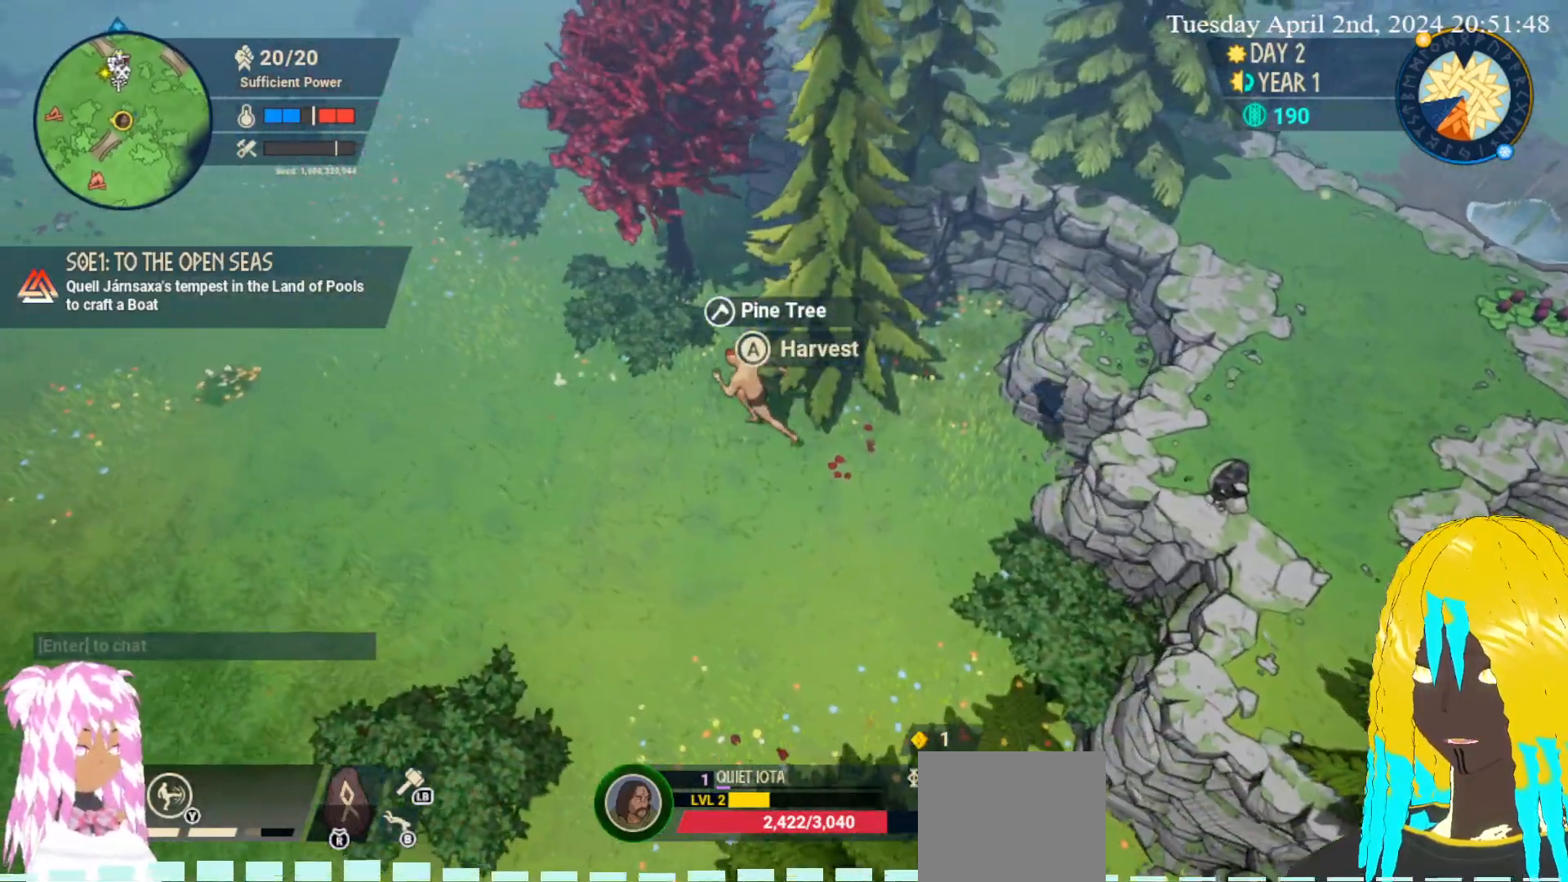
{"buttons": [], "left_stick": "up-left", "right_stick": "center", "events": []}
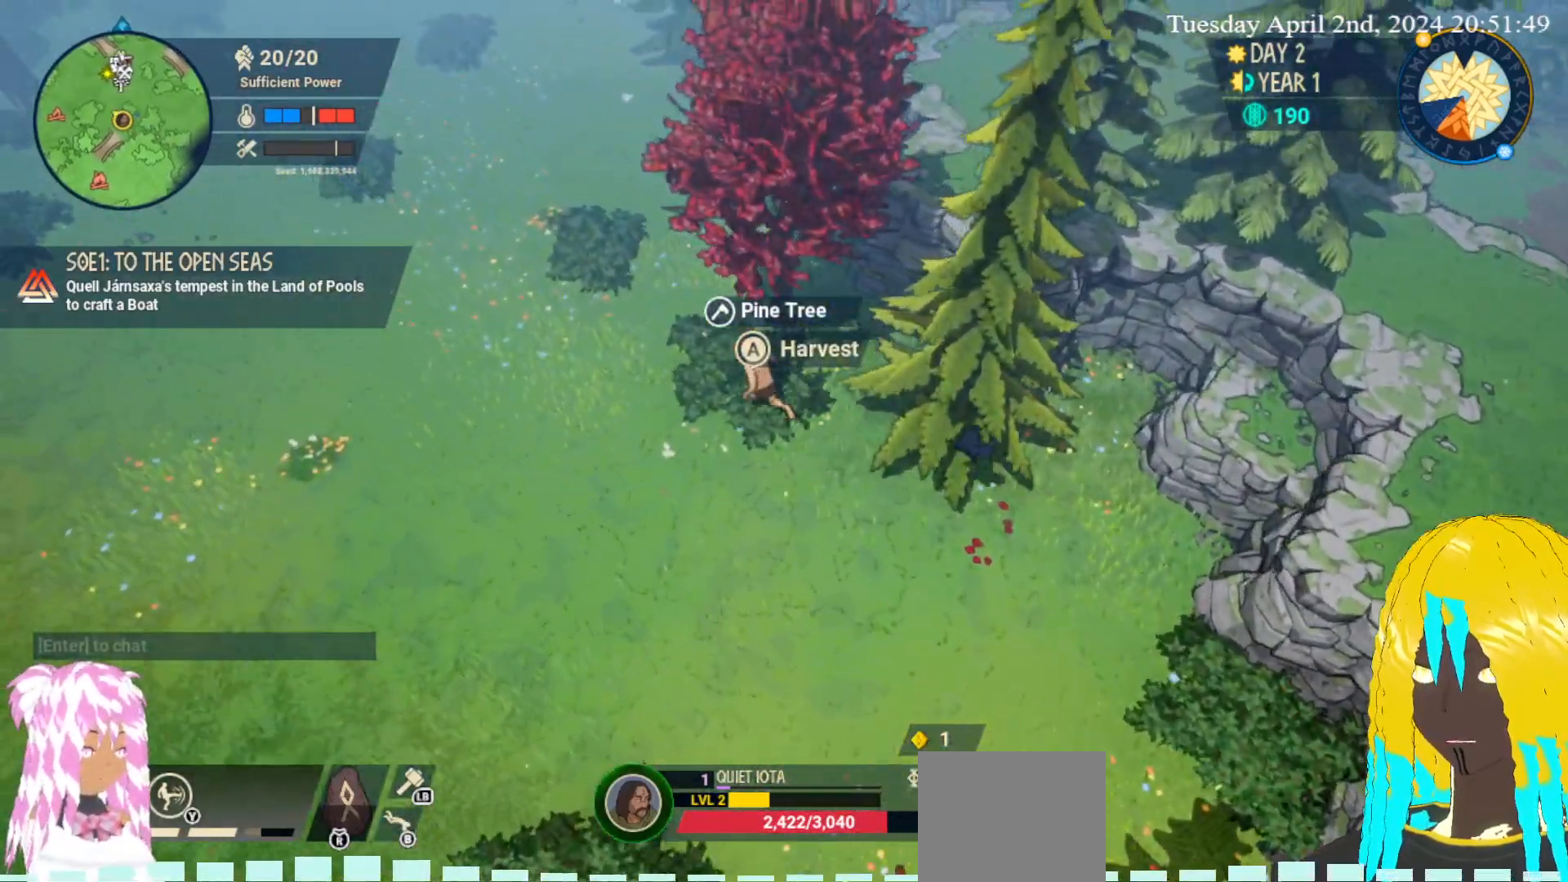
{"buttons": [], "left_stick": "up-left", "right_stick": "center", "events": []}
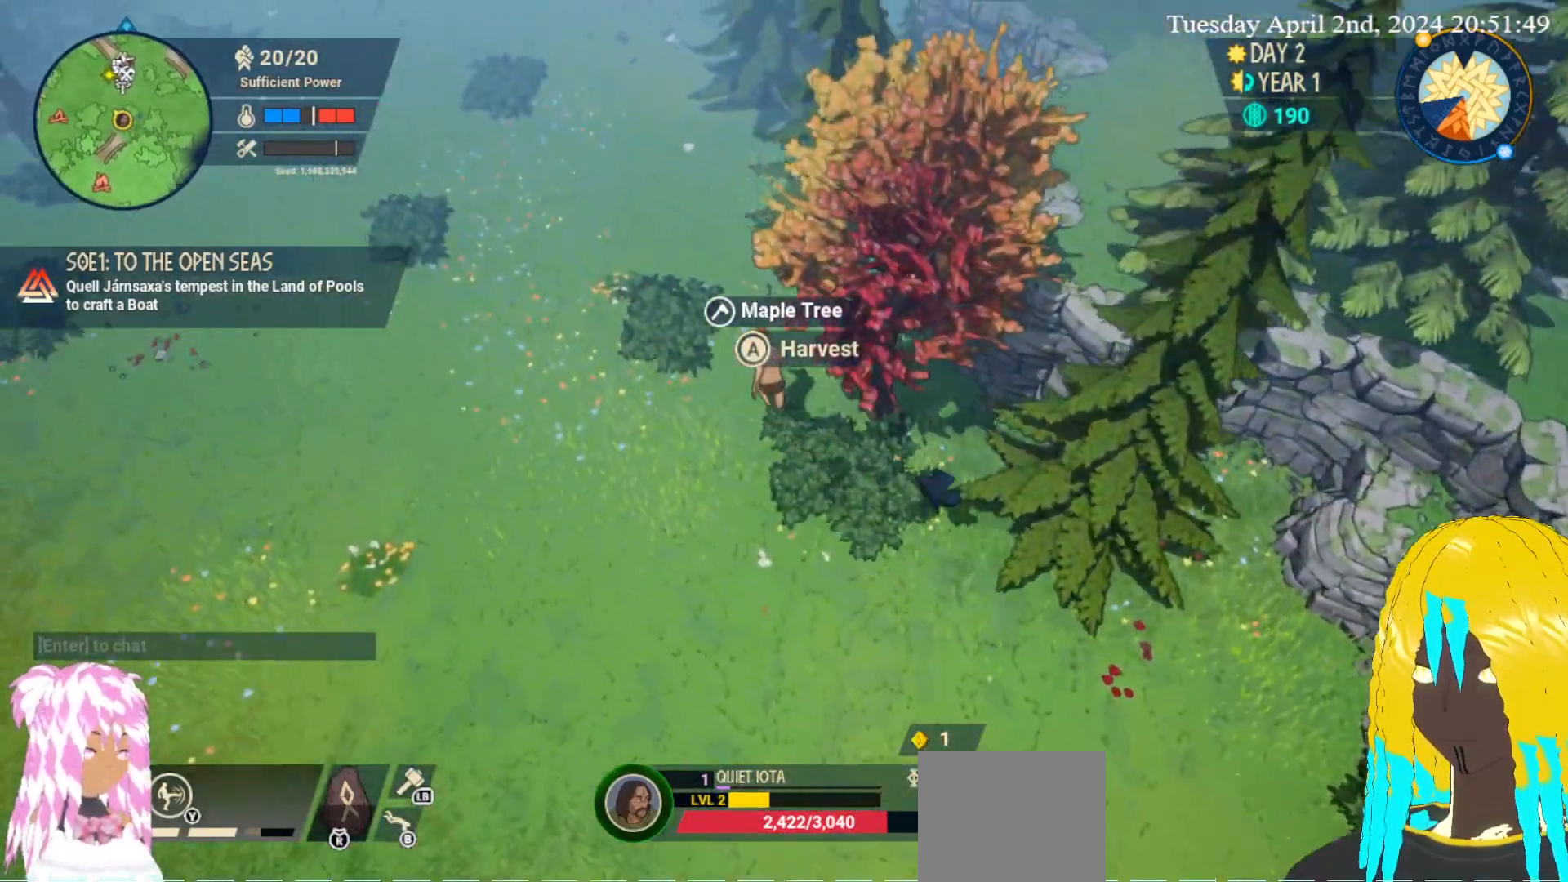
{"buttons": [], "left_stick": "up-left", "right_stick": "center", "events": []}
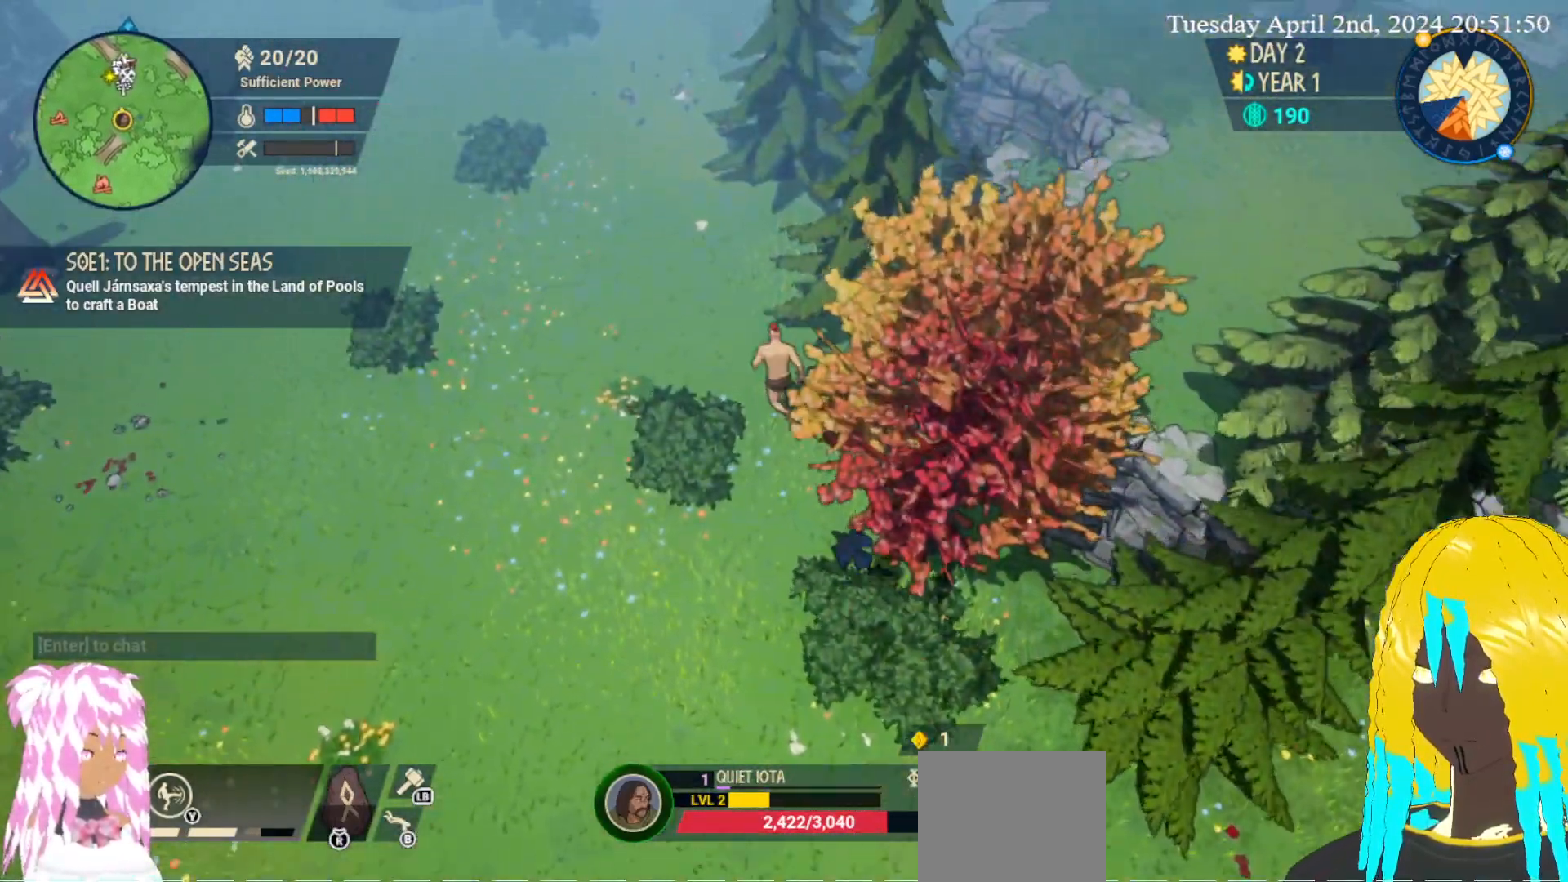
{"buttons": [], "left_stick": "up-left", "right_stick": "center", "events": []}
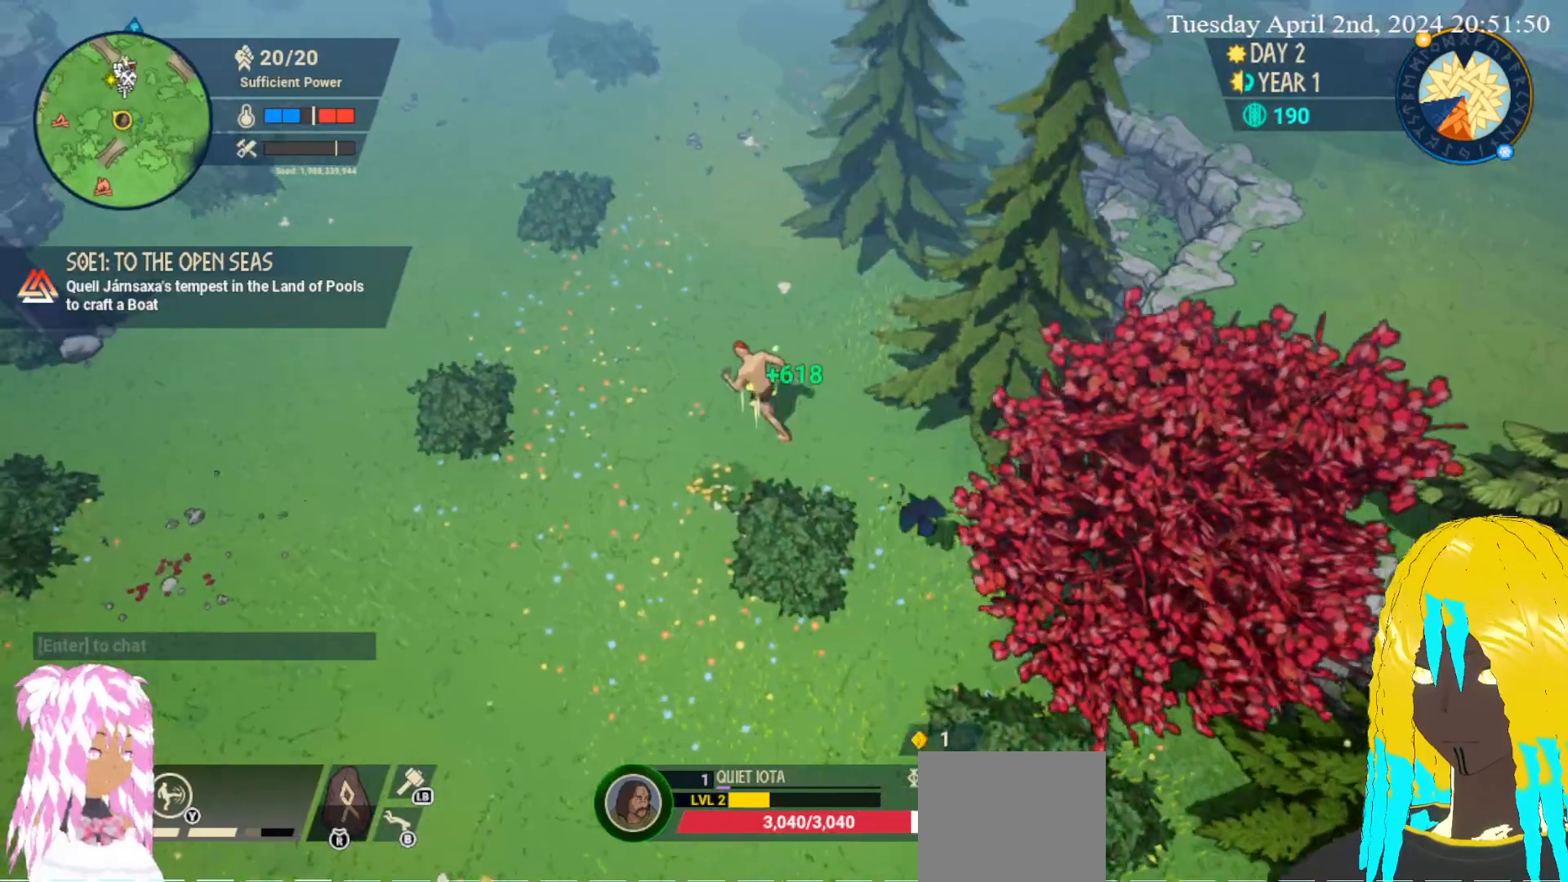
{"buttons": [], "left_stick": "up-left", "right_stick": "center", "events": []}
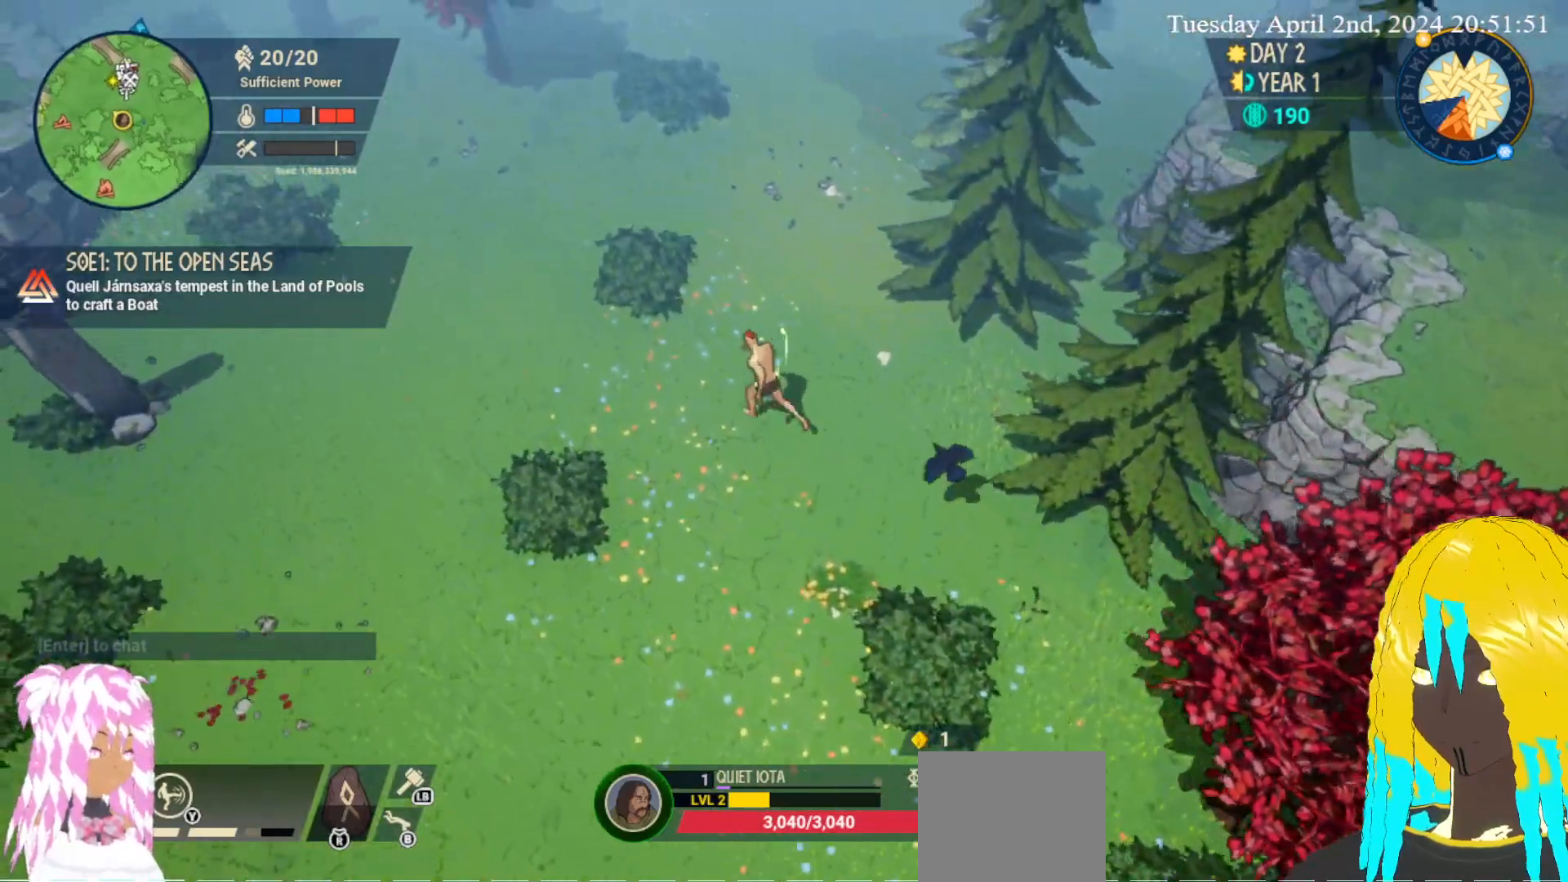
{"buttons": [], "left_stick": "left", "right_stick": "center", "events": [[17, "left_stick", "left"]]}
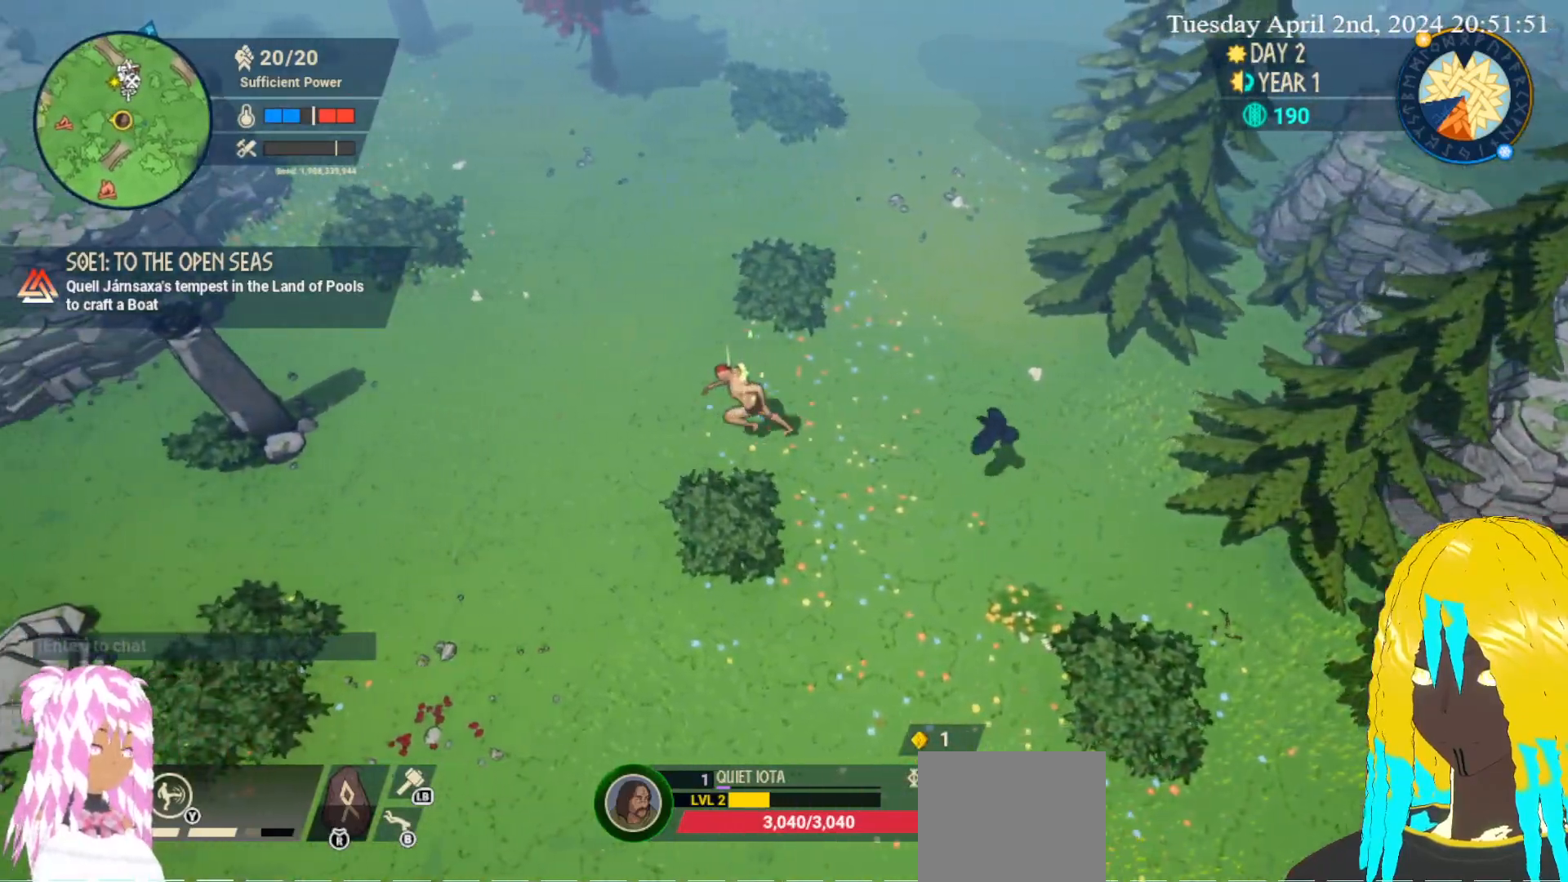
{"buttons": [], "left_stick": "down-left", "right_stick": "center", "events": [[500, "left_stick", "down-left"]]}
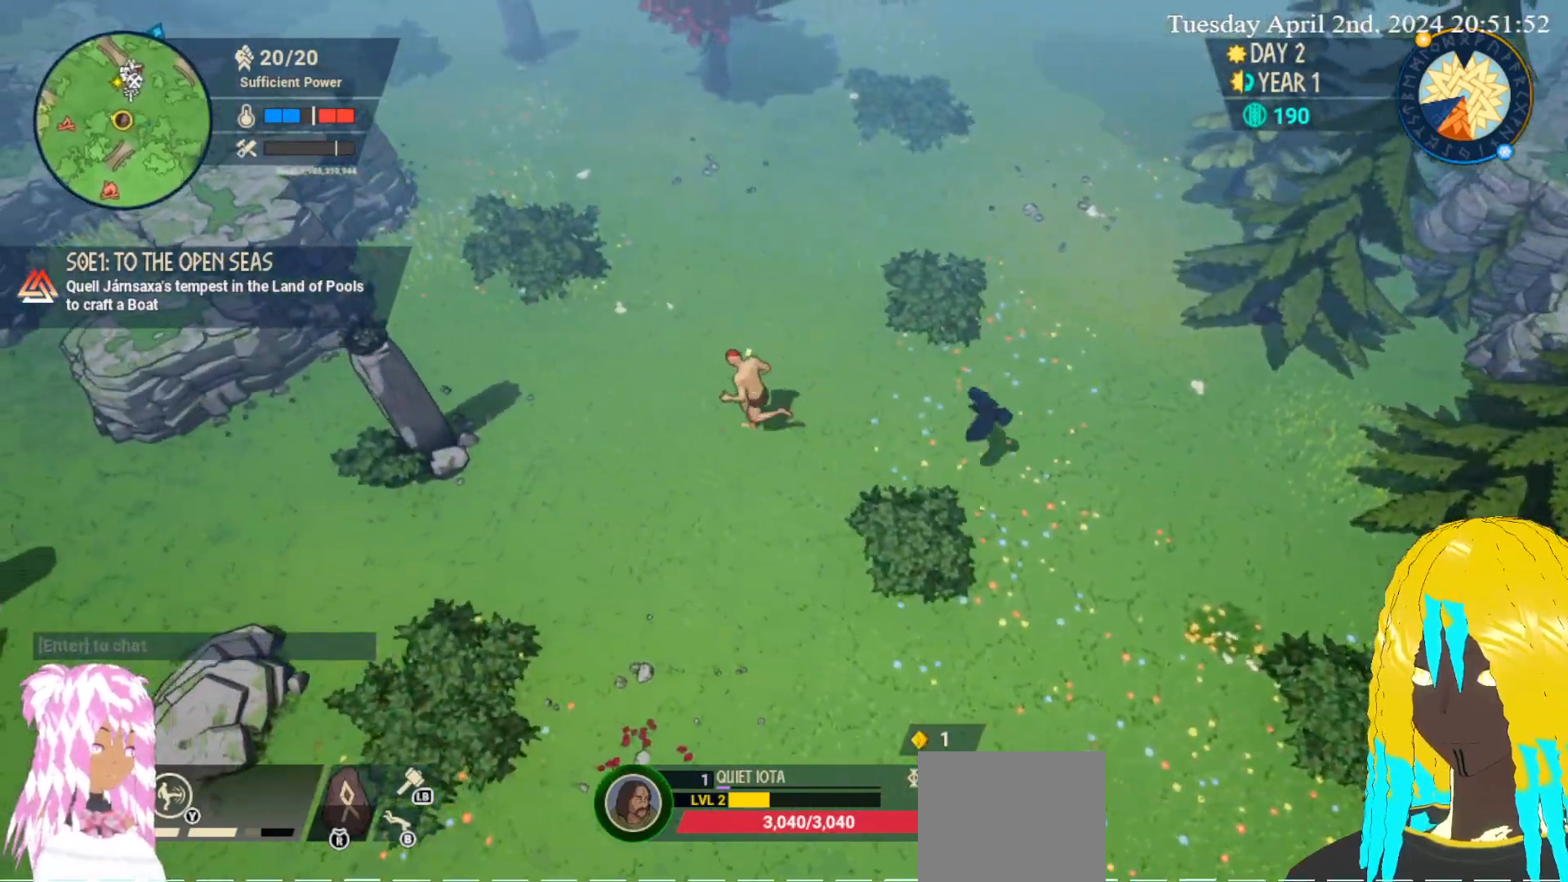
{"buttons": [], "left_stick": "down-left", "right_stick": "center", "events": []}
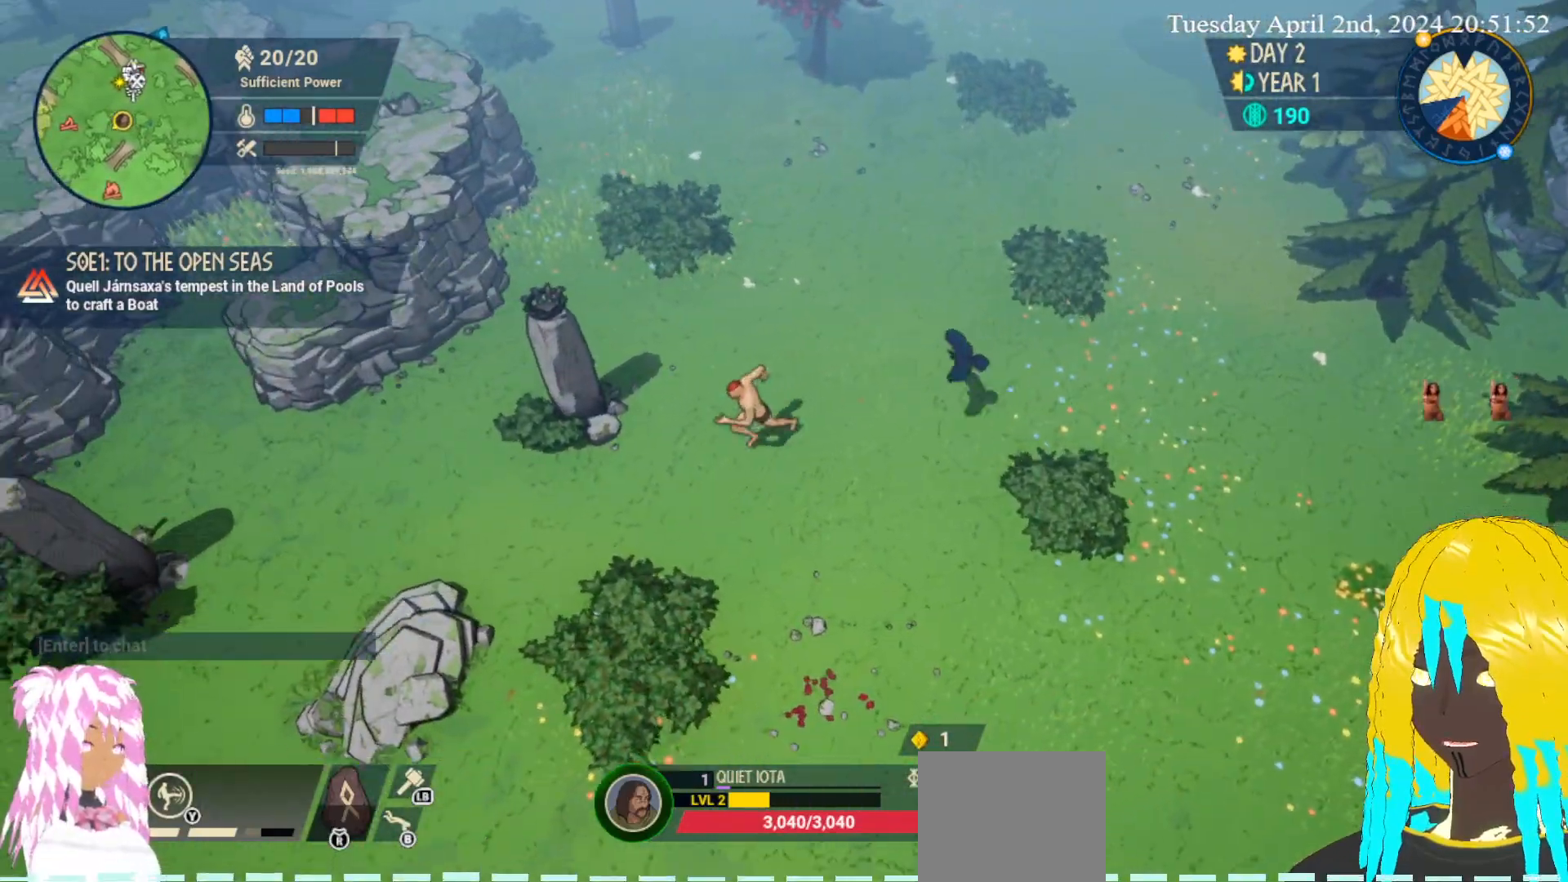
{"buttons": [], "left_stick": "down-left", "right_stick": "center", "events": []}
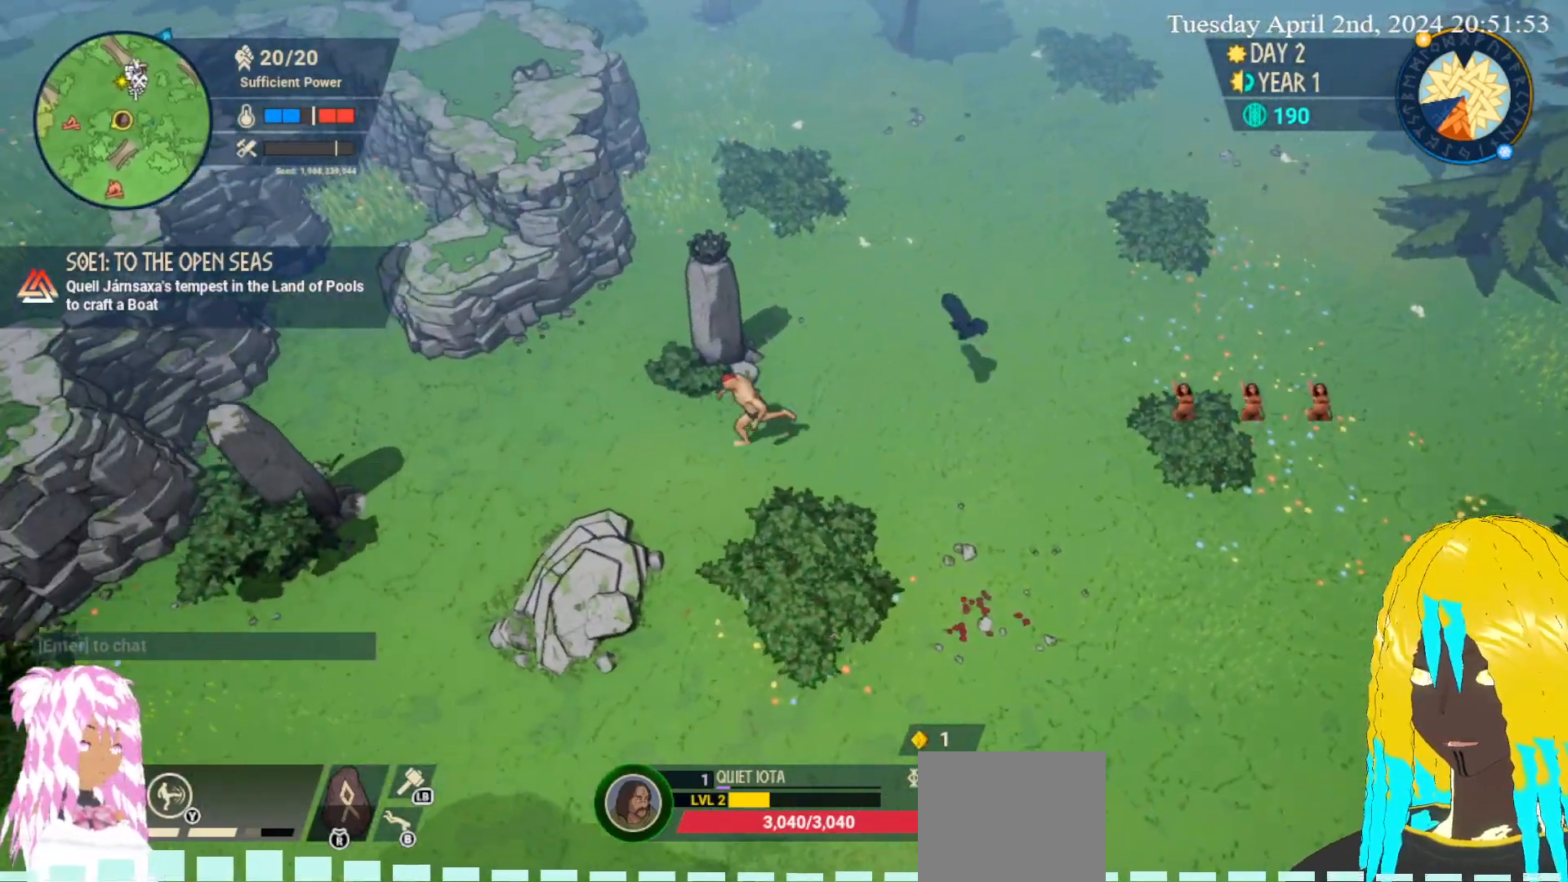
{"buttons": [], "left_stick": "up-left", "right_stick": "center", "events": [[50, "left_stick", "left"], [183, "left_stick", "up-left"]]}